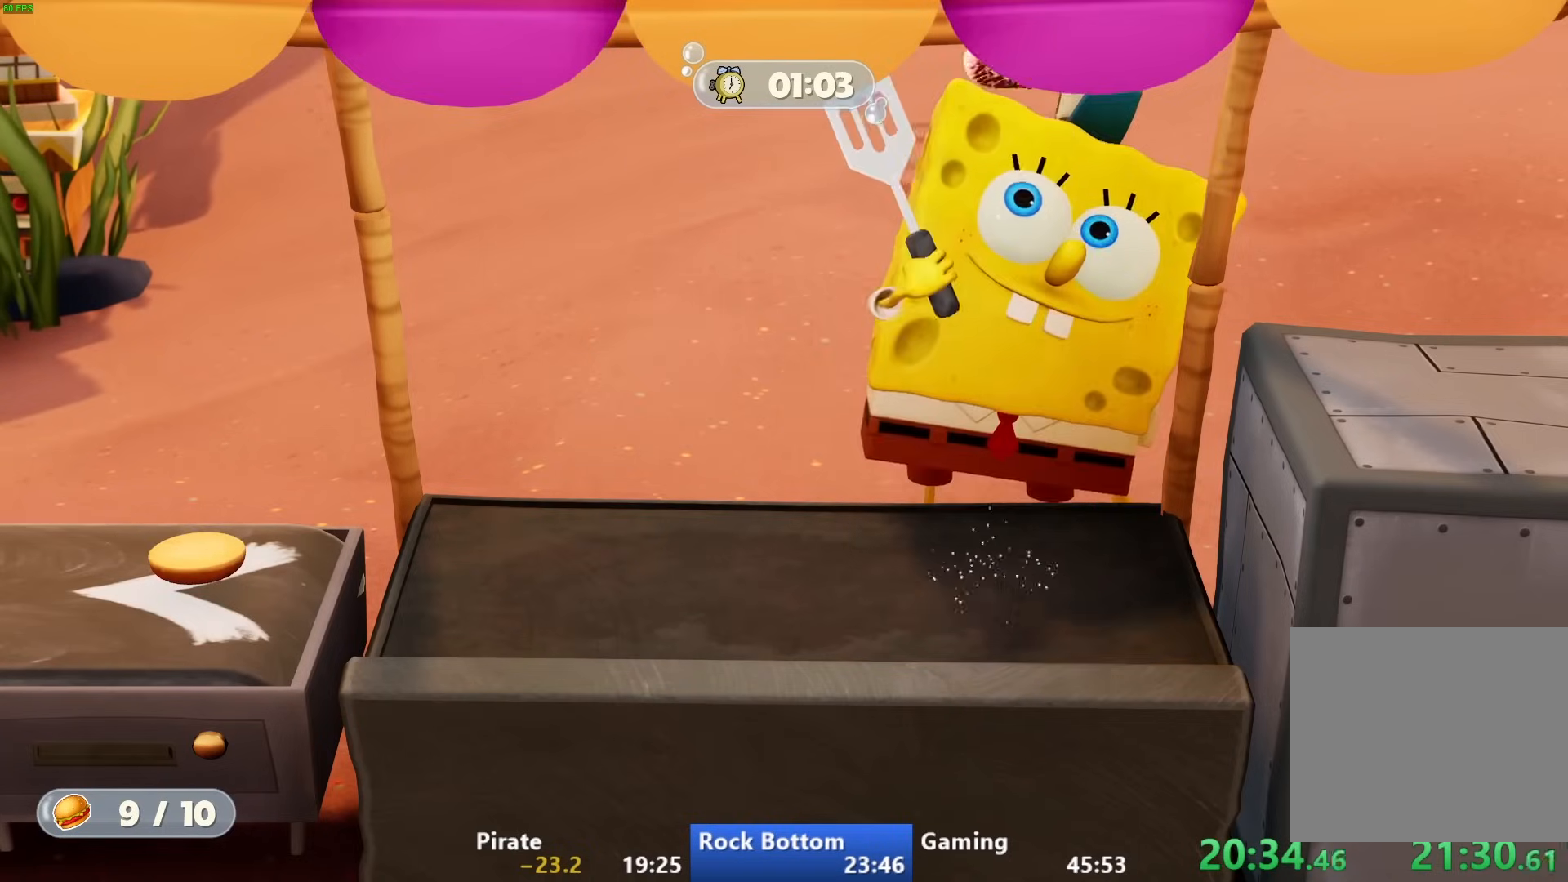
Gameplay with a controller (PlayStation layout); each line is a JSON object with the inputs held at the frame after it. "events" lists button and stick changes between this image and that frame as [ms after this image, input, new state], when the widget could be followed in between.
{"buttons": [], "left_stick": "center", "right_stick": "center", "events": []}
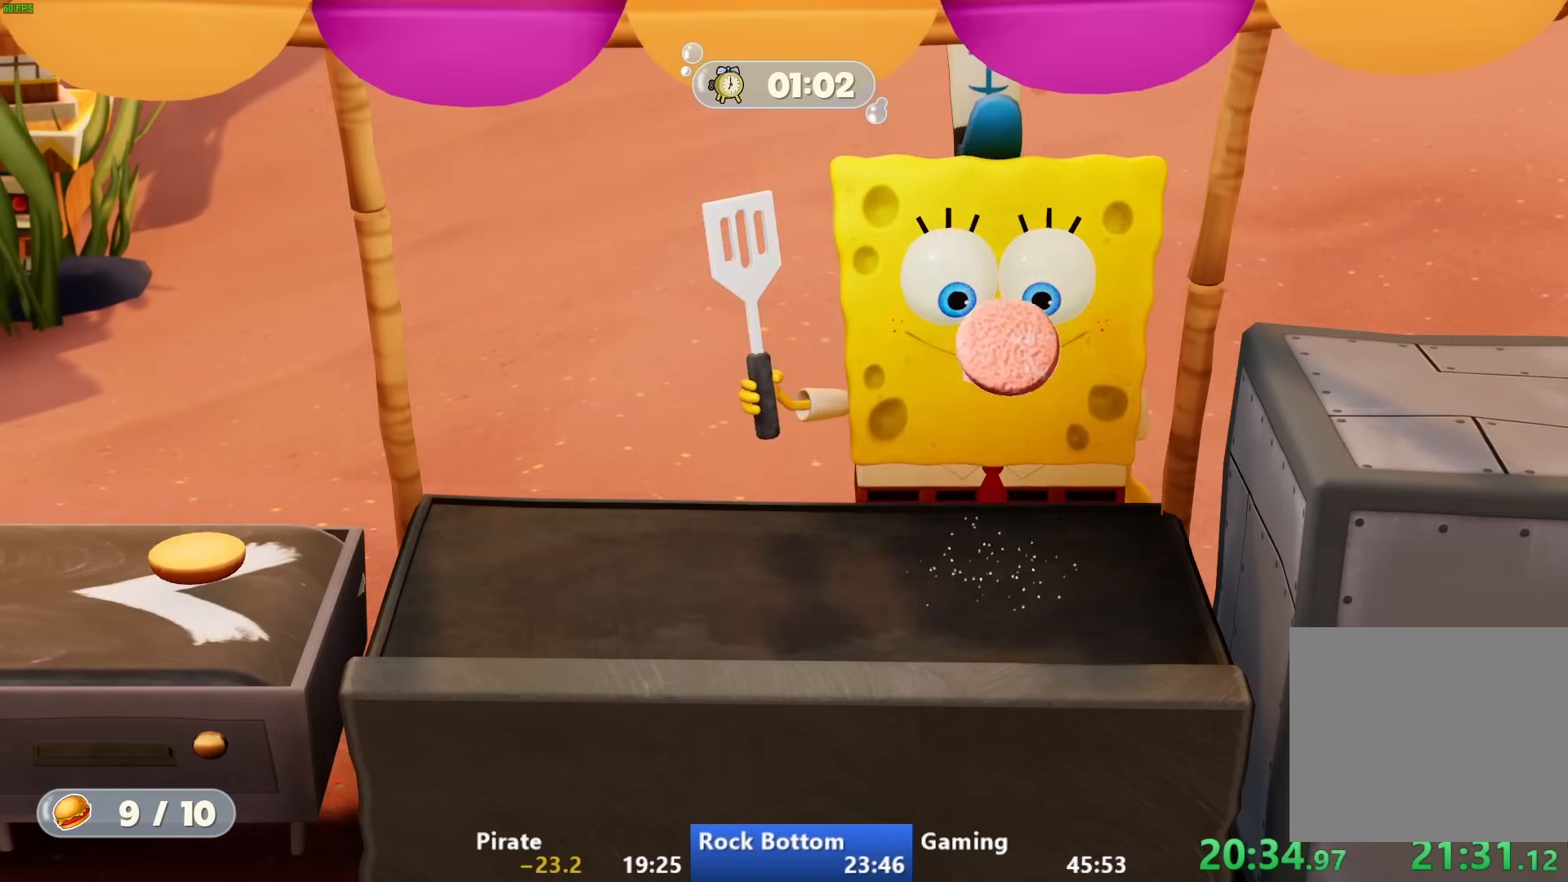
{"buttons": [], "left_stick": "center", "right_stick": "center", "events": []}
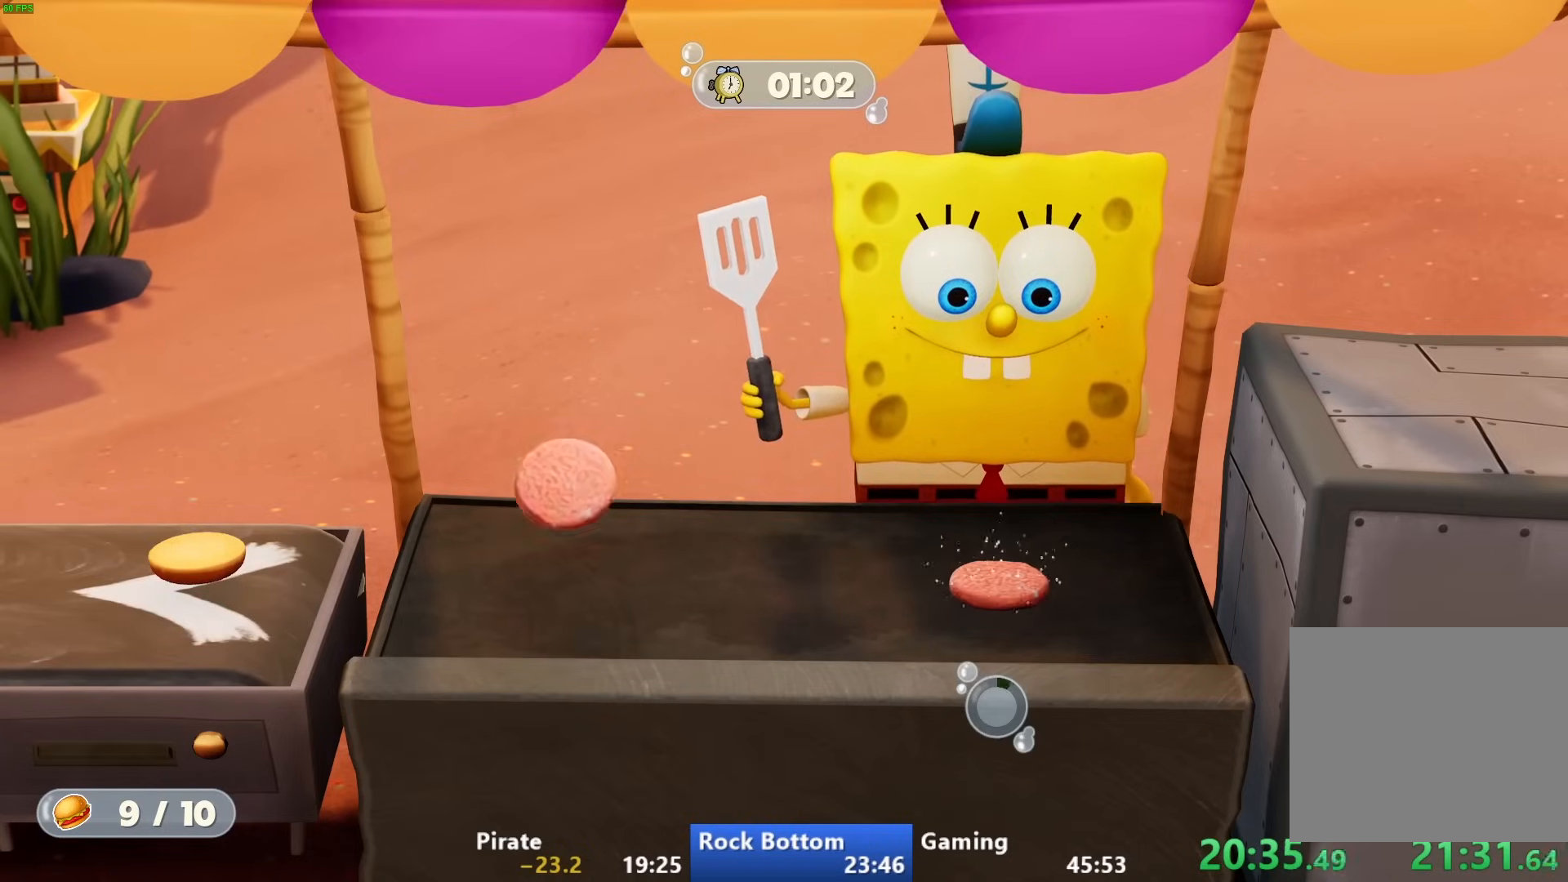
{"buttons": [], "left_stick": "center", "right_stick": "center", "events": []}
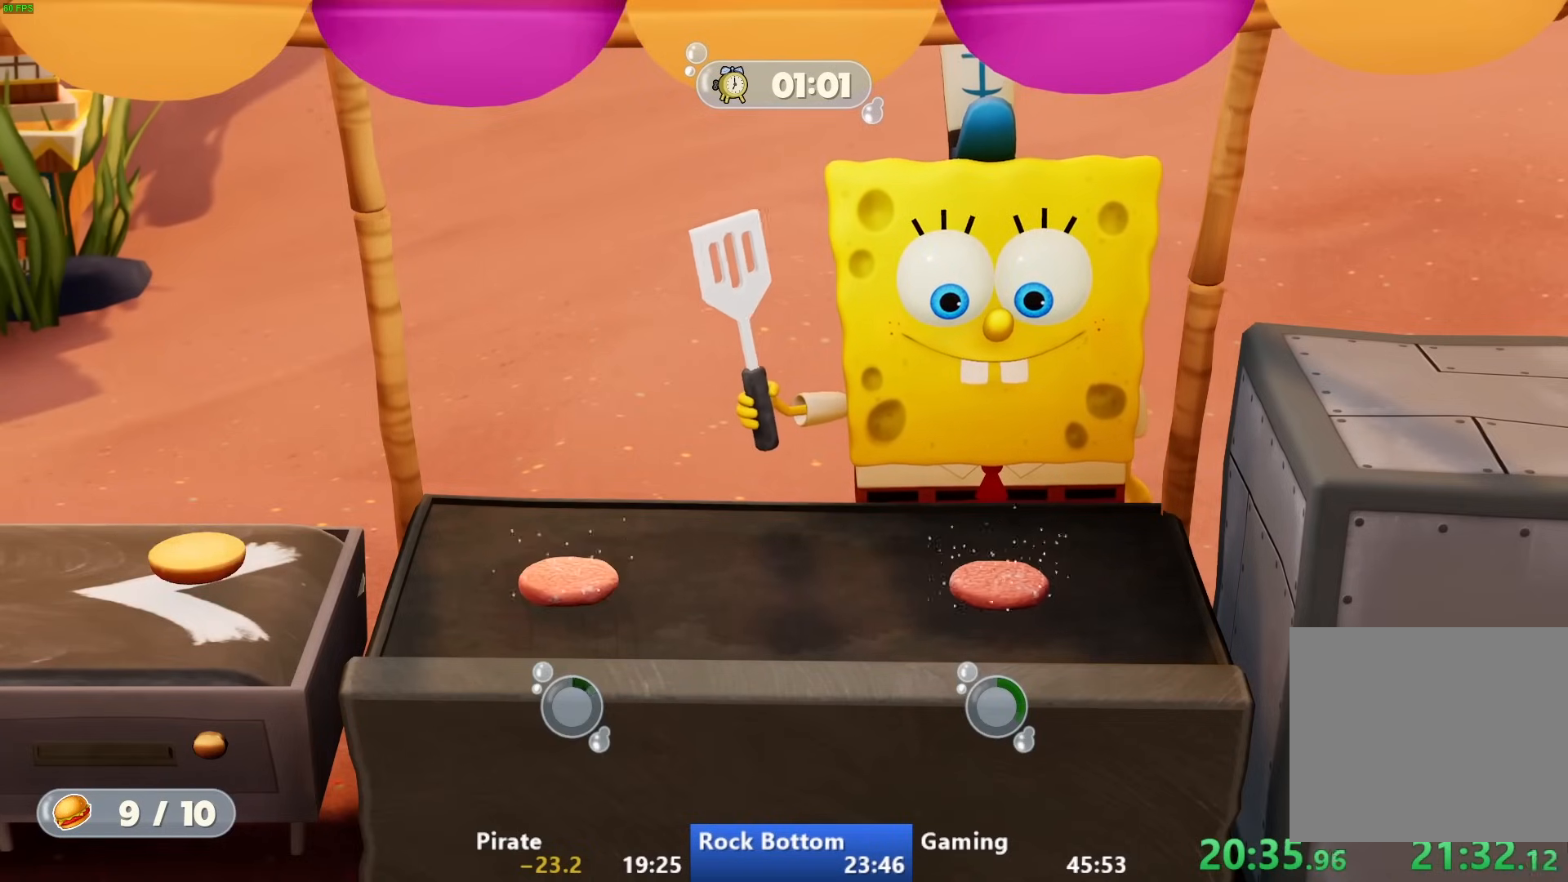
{"buttons": [], "left_stick": "center", "right_stick": "center", "events": []}
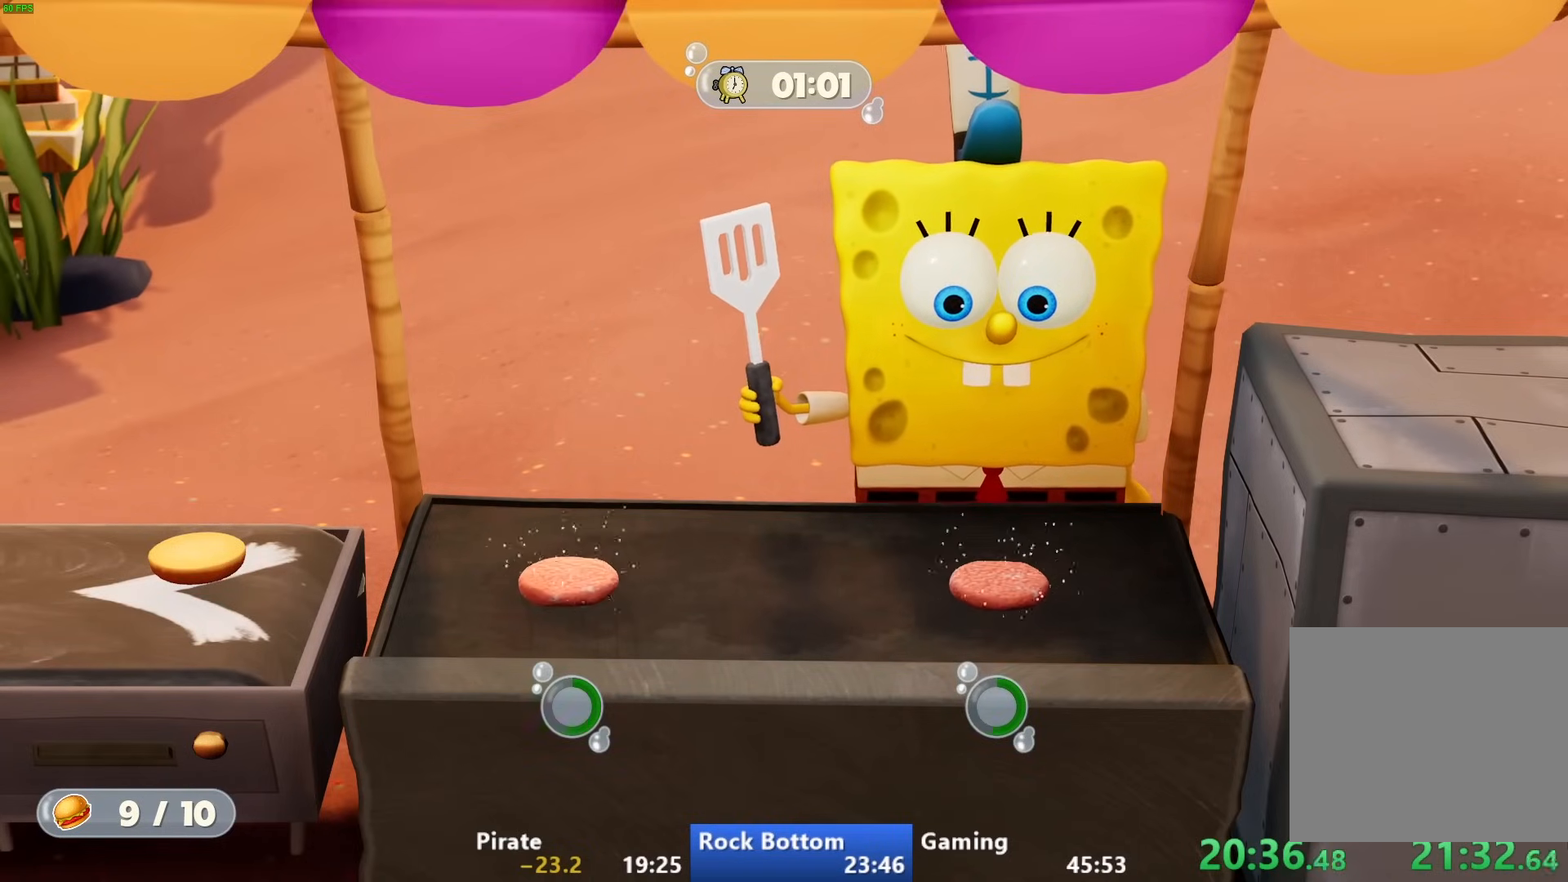
{"buttons": [], "left_stick": "center", "right_stick": "center", "events": []}
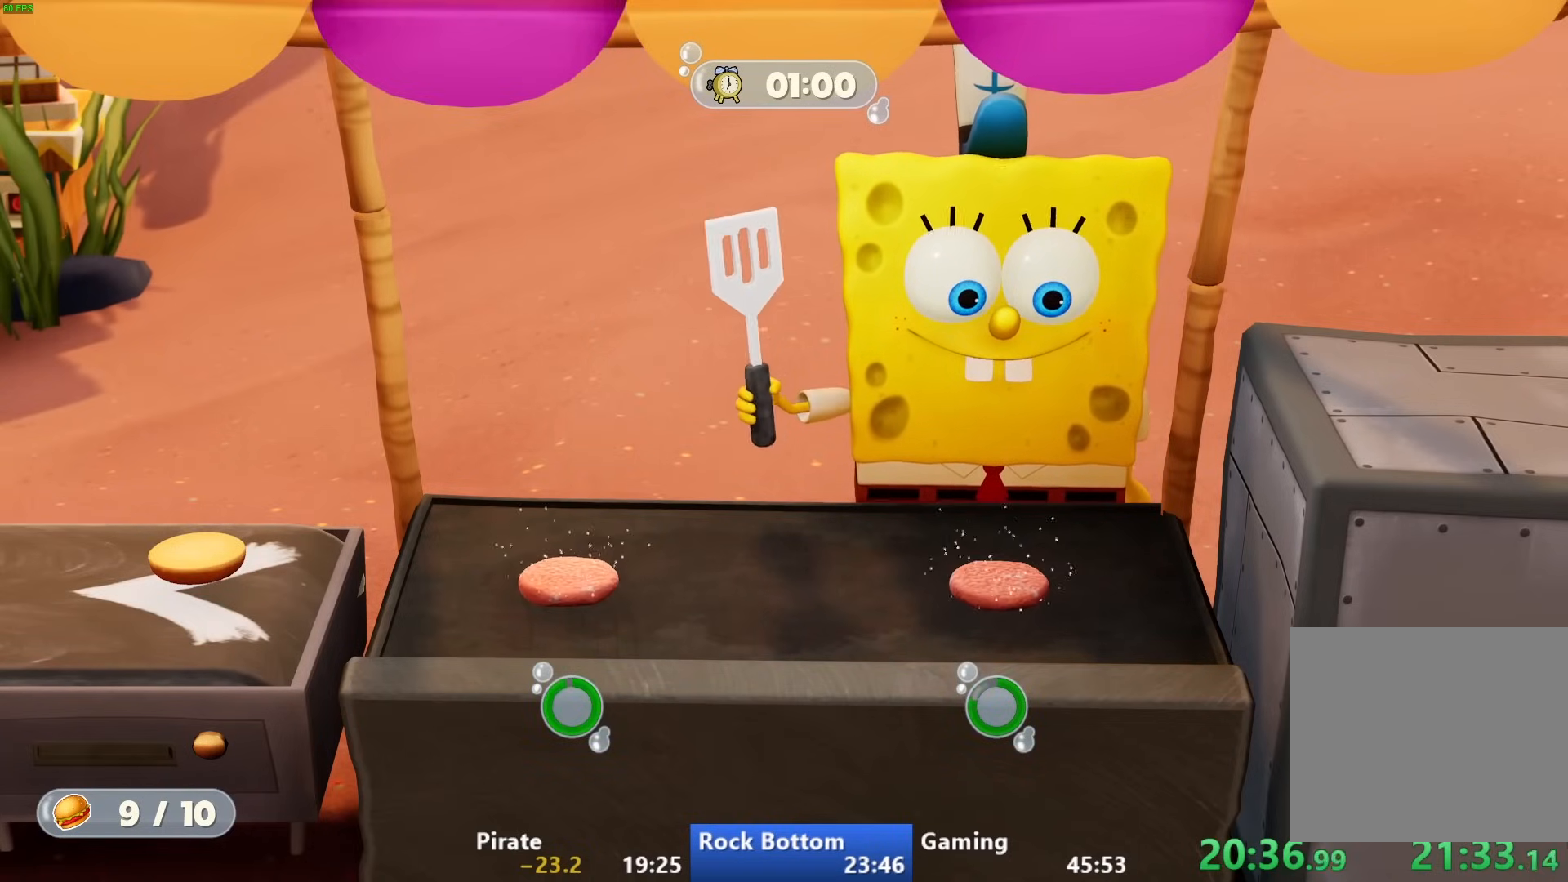
{"buttons": ["CIRCLE"], "left_stick": "center", "right_stick": "center", "events": [[433, "CIRCLE", "down"]]}
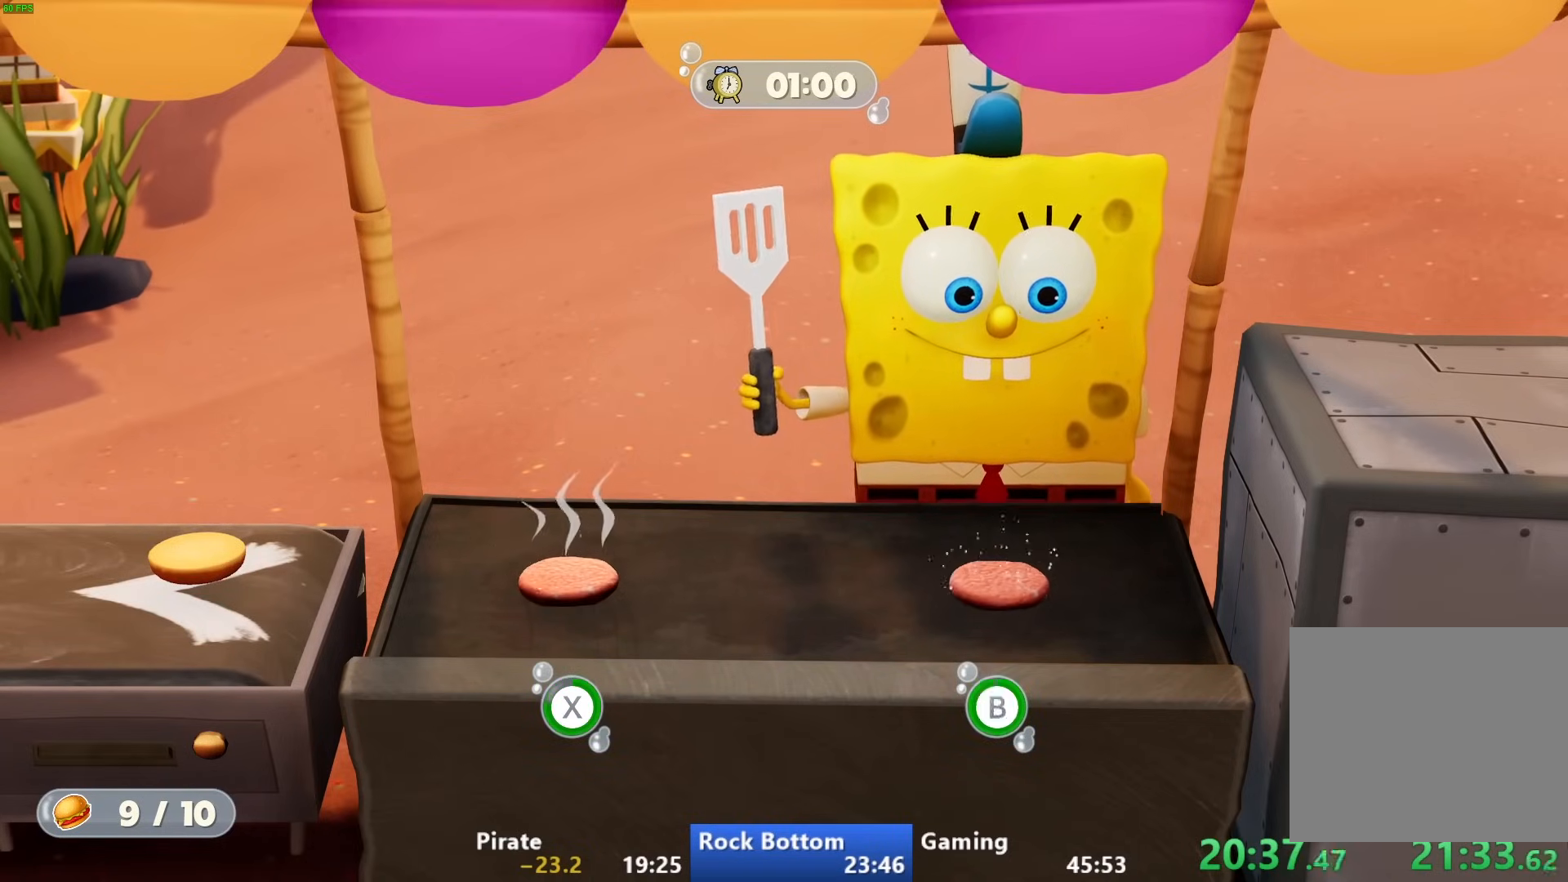
{"buttons": [], "left_stick": "center", "right_stick": "center", "events": [[33, "CIRCLE", "up"]]}
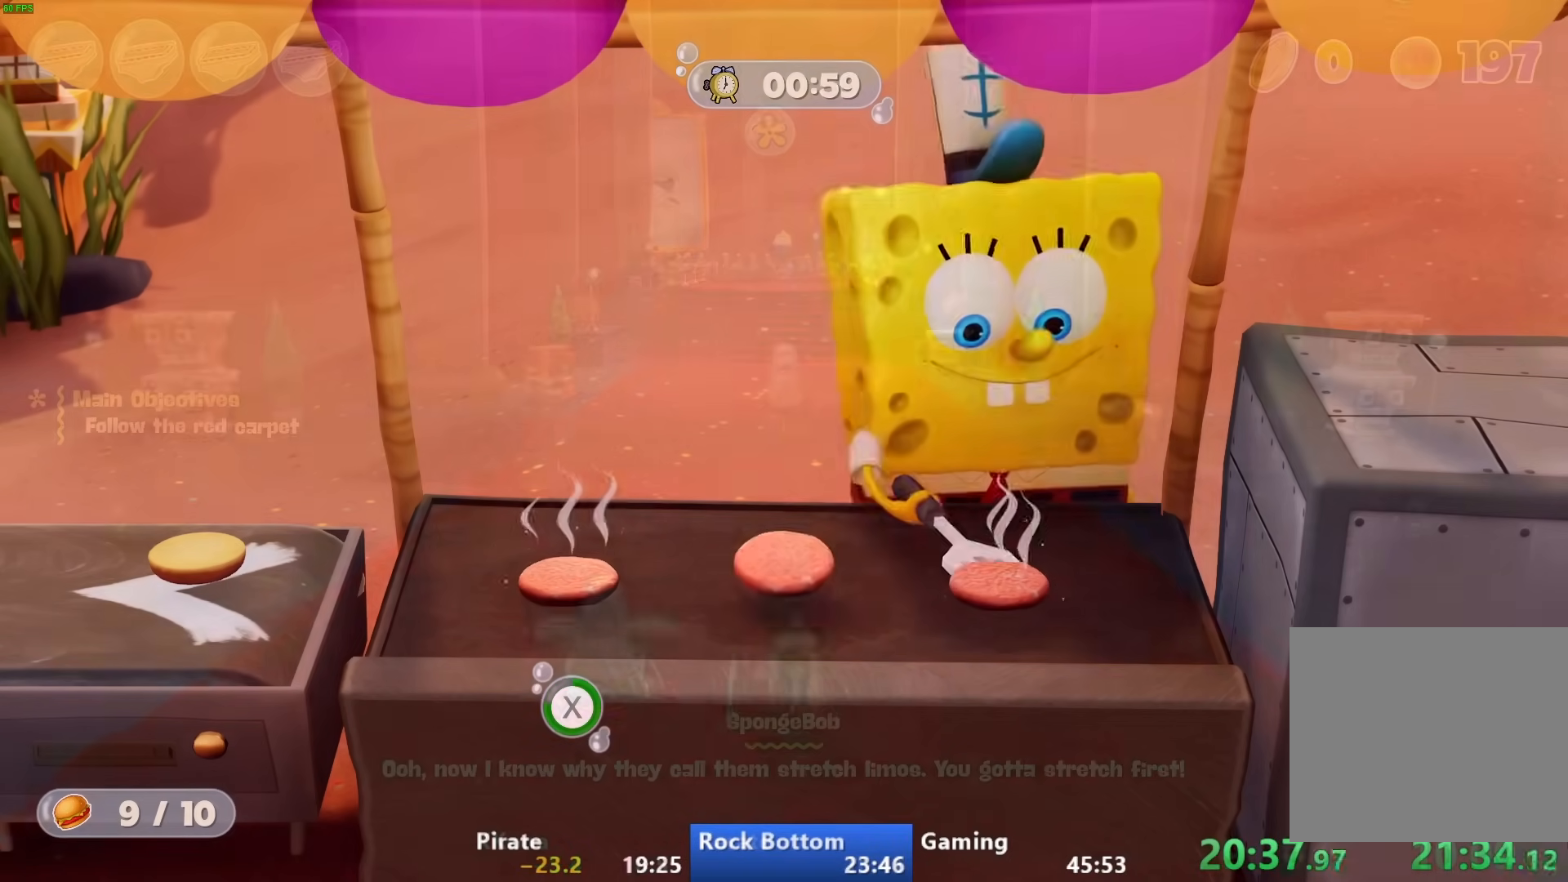
{"buttons": [], "left_stick": "up", "right_stick": "center", "events": [[133, "left_stick", "up"], [350, "CROSS", "down"], [433, "CROSS", "up"]]}
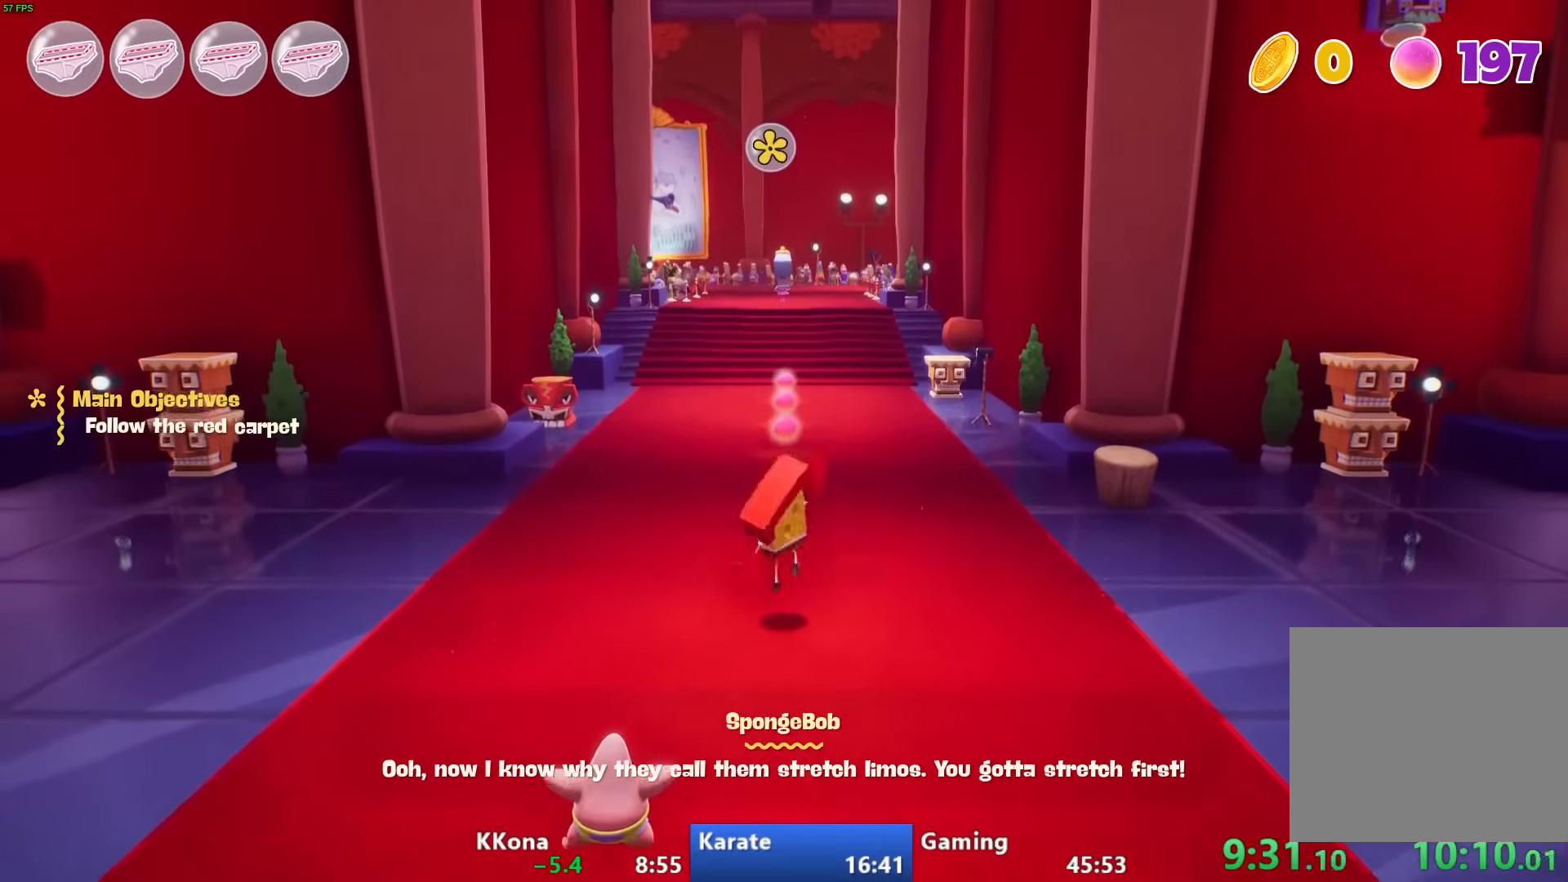
{"buttons": [], "left_stick": "up", "right_stick": "center", "events": []}
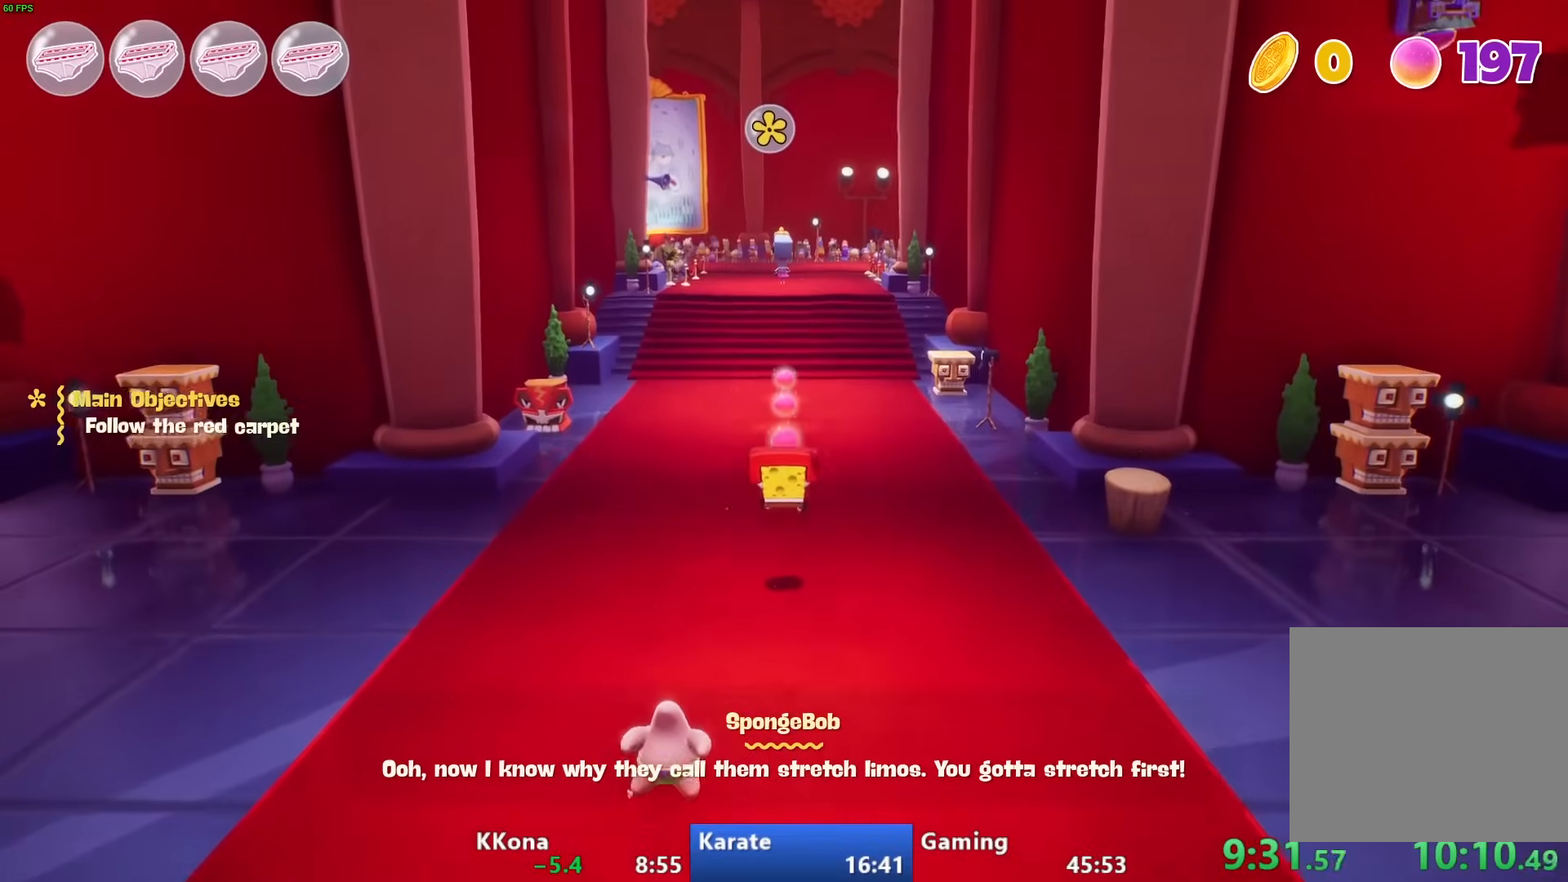
{"buttons": [], "left_stick": "up", "right_stick": "center", "events": [[217, "CIRCLE", "down"], [417, "CIRCLE", "up"]]}
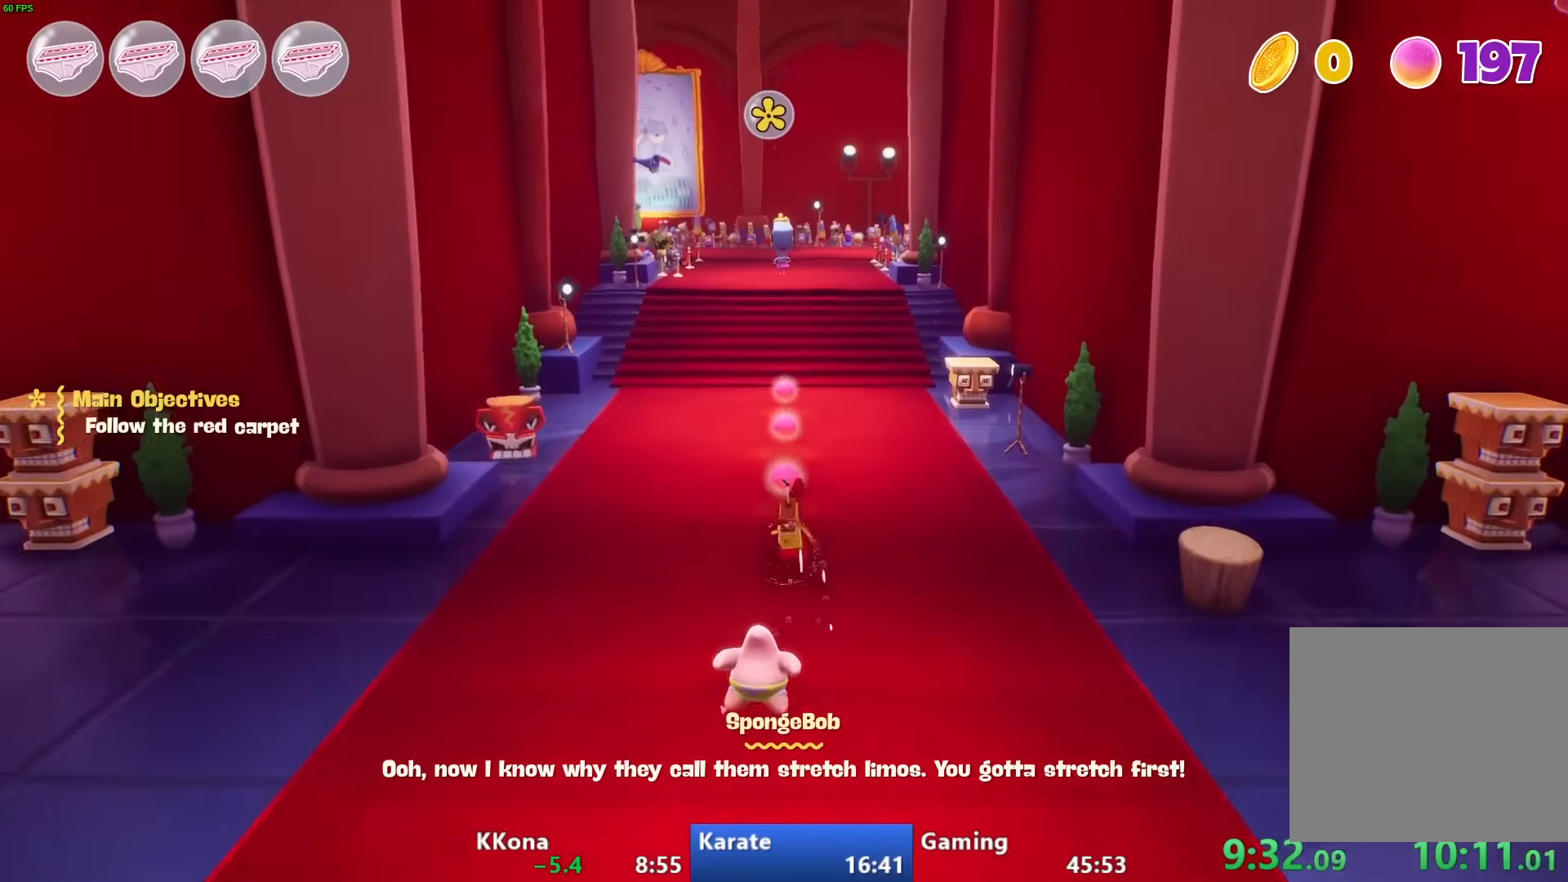
{"buttons": [], "left_stick": "up", "right_stick": "center", "events": [[200, "CROSS", "down"], [300, "CROSS", "up"]]}
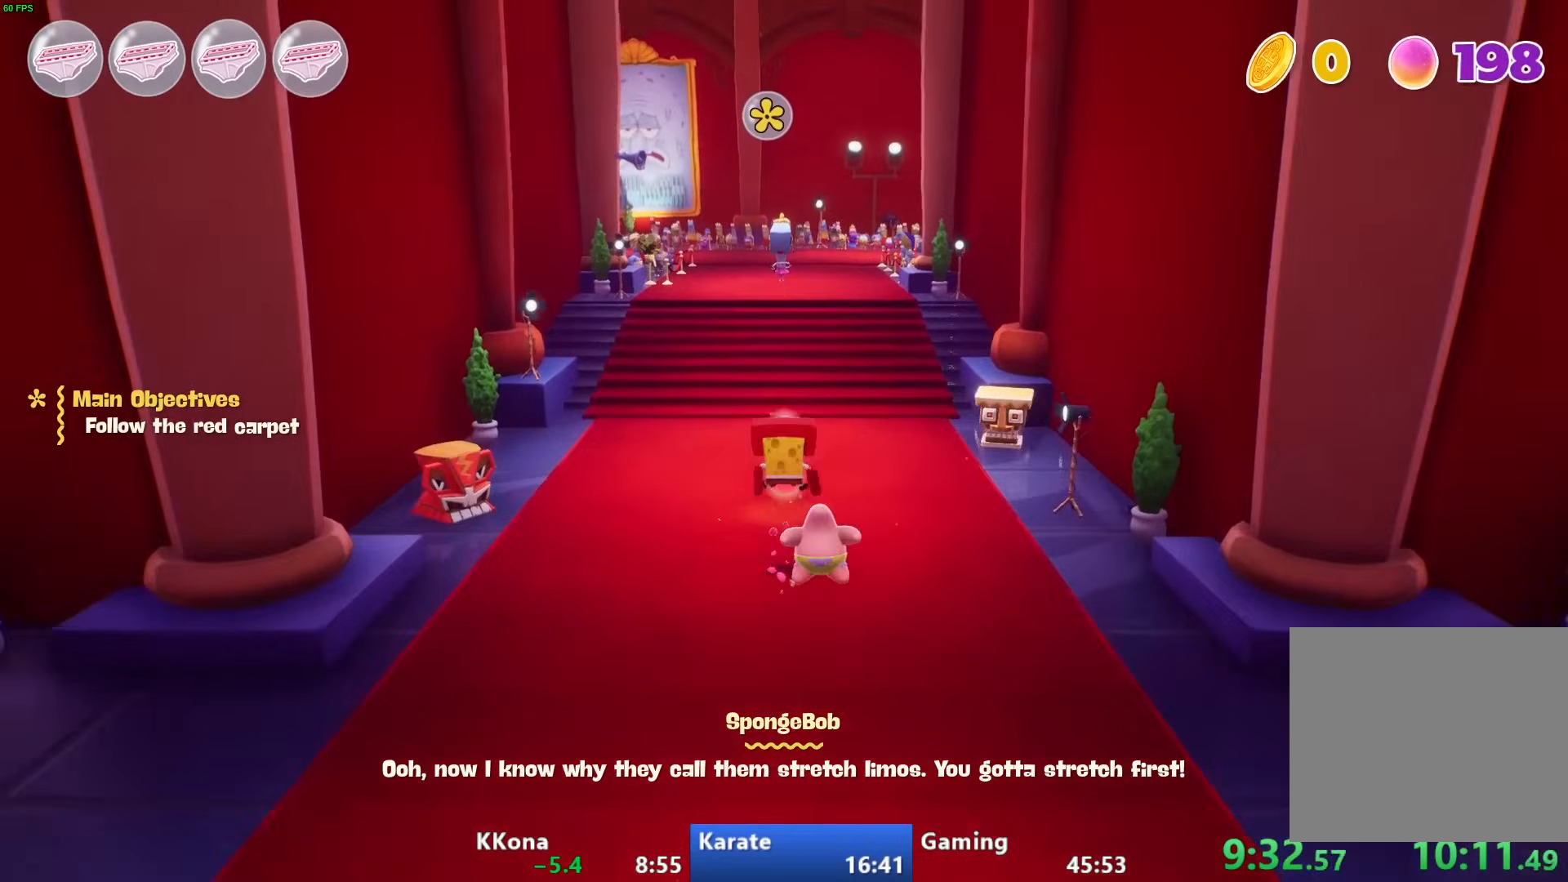
{"buttons": [], "left_stick": "up", "right_stick": "center", "events": []}
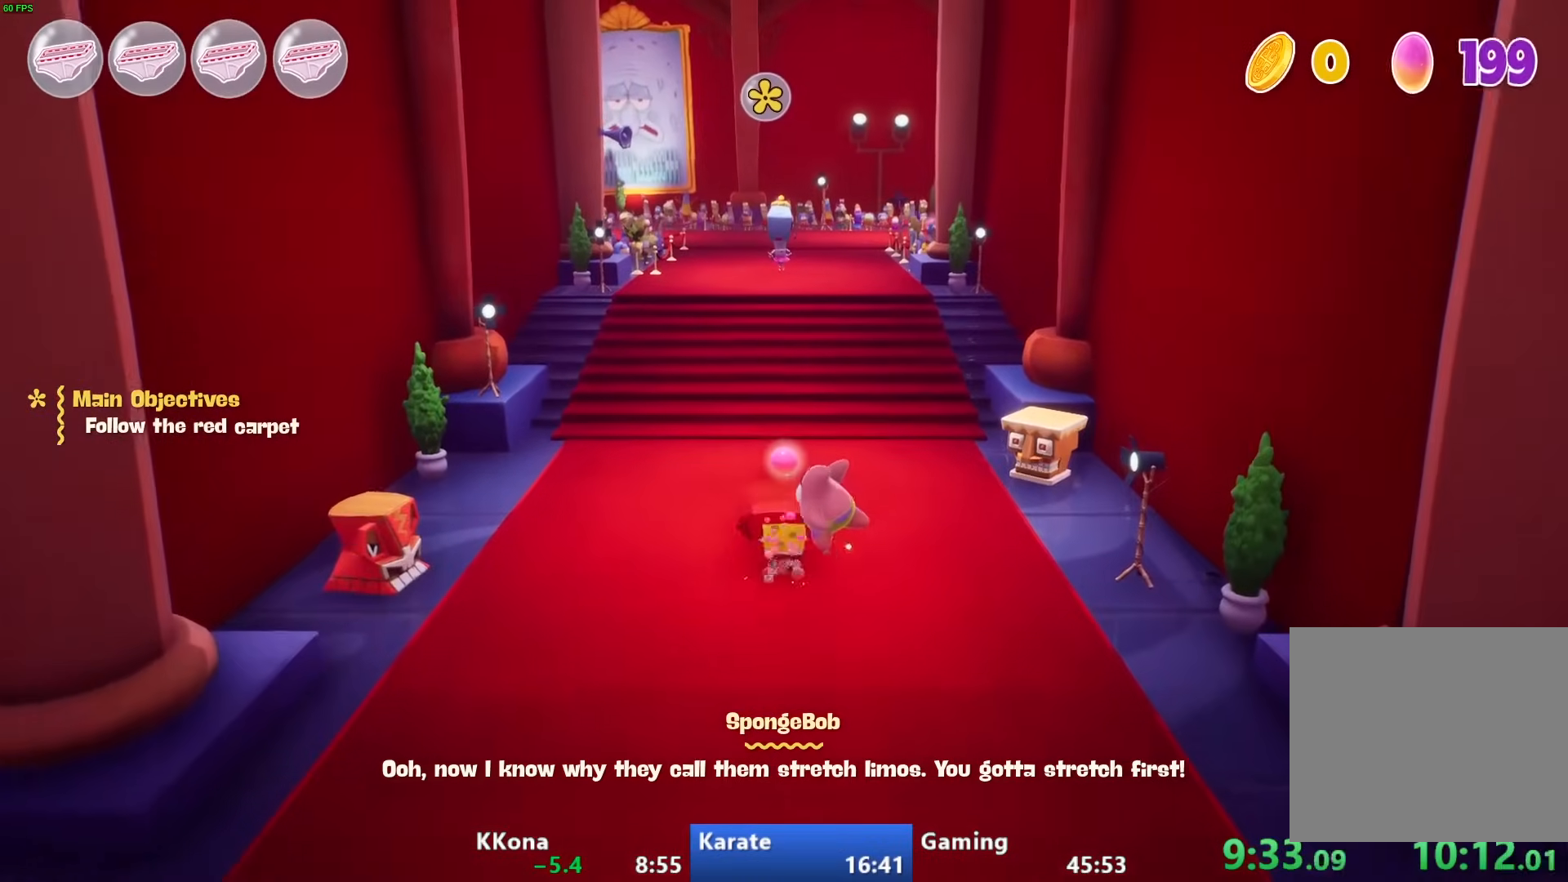
{"buttons": [], "left_stick": "up", "right_stick": "center", "events": [[83, "CIRCLE", "down"], [267, "CIRCLE", "up"]]}
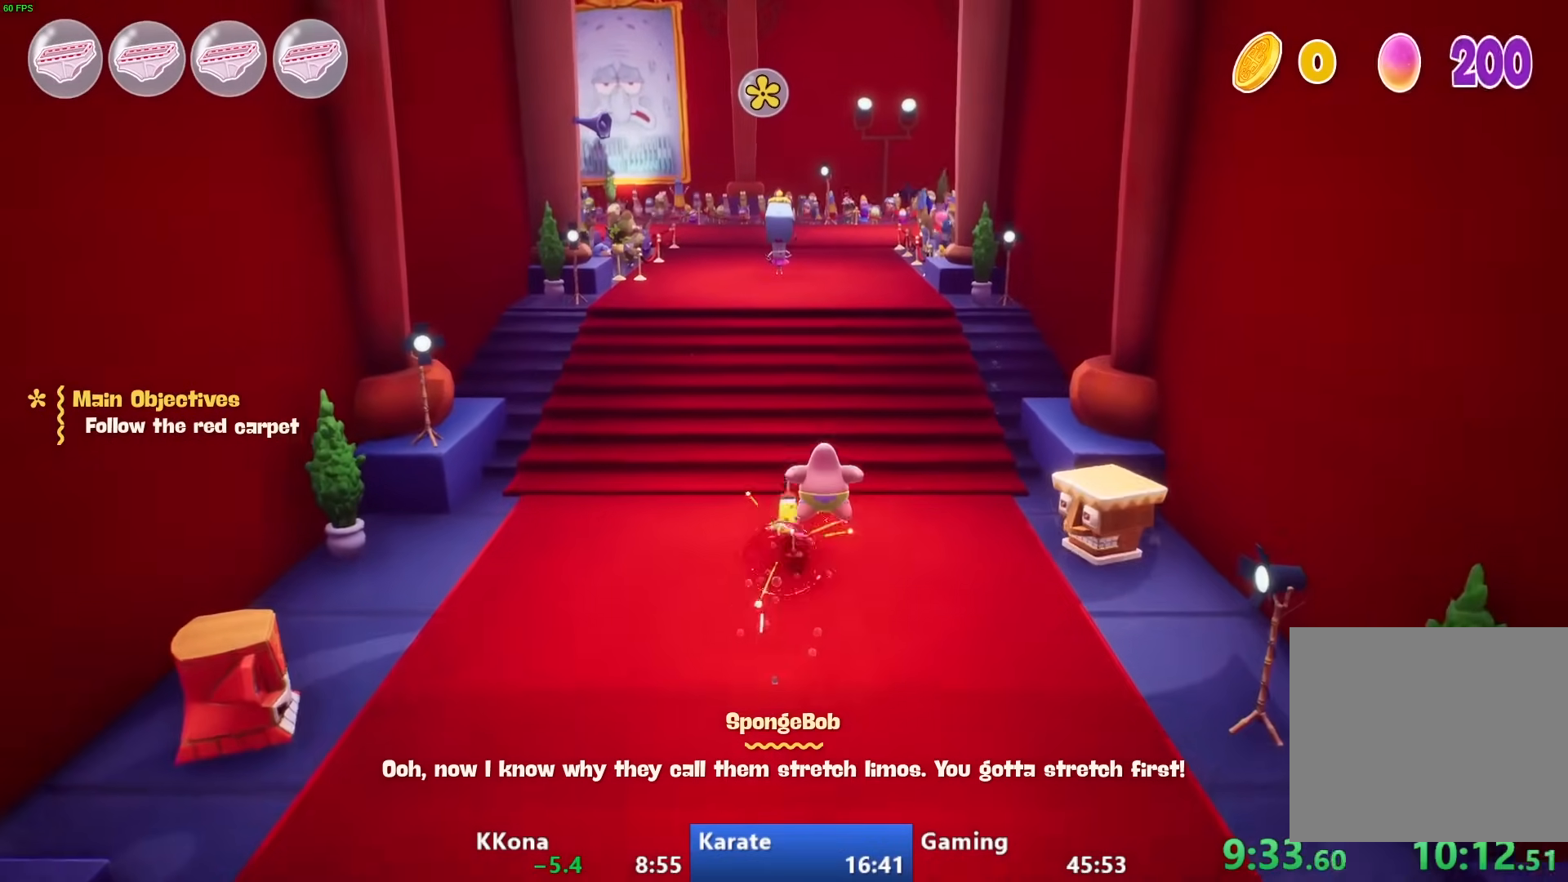
{"buttons": [], "left_stick": "up", "right_stick": "center", "events": [[50, "CROSS", "down"], [150, "CROSS", "up"]]}
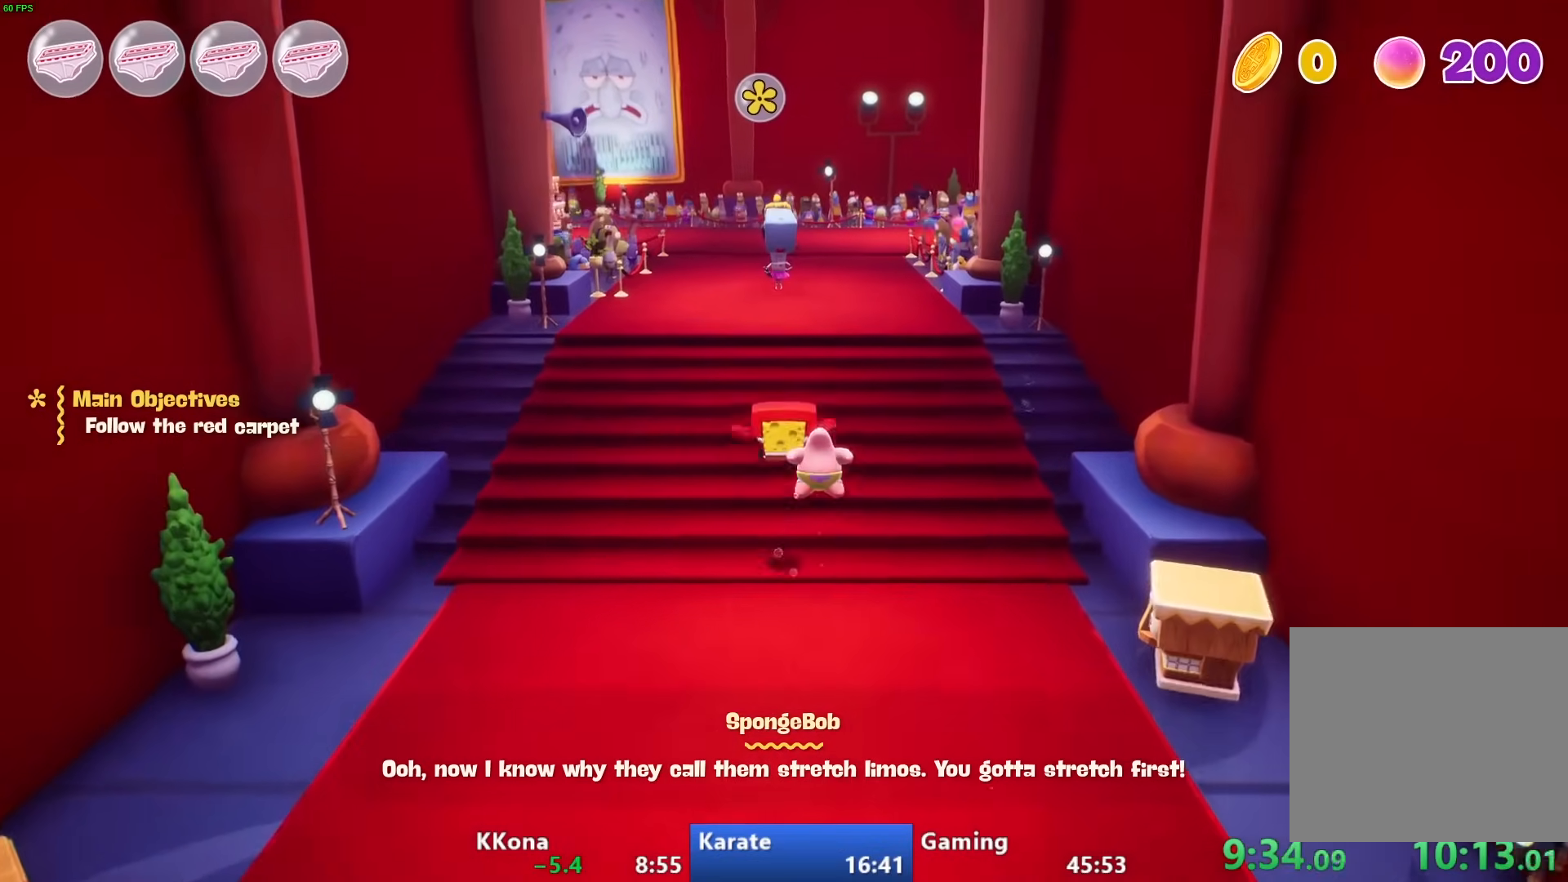
{"buttons": ["CIRCLE"], "left_stick": "up", "right_stick": "center", "events": [[500, "CIRCLE", "down"]]}
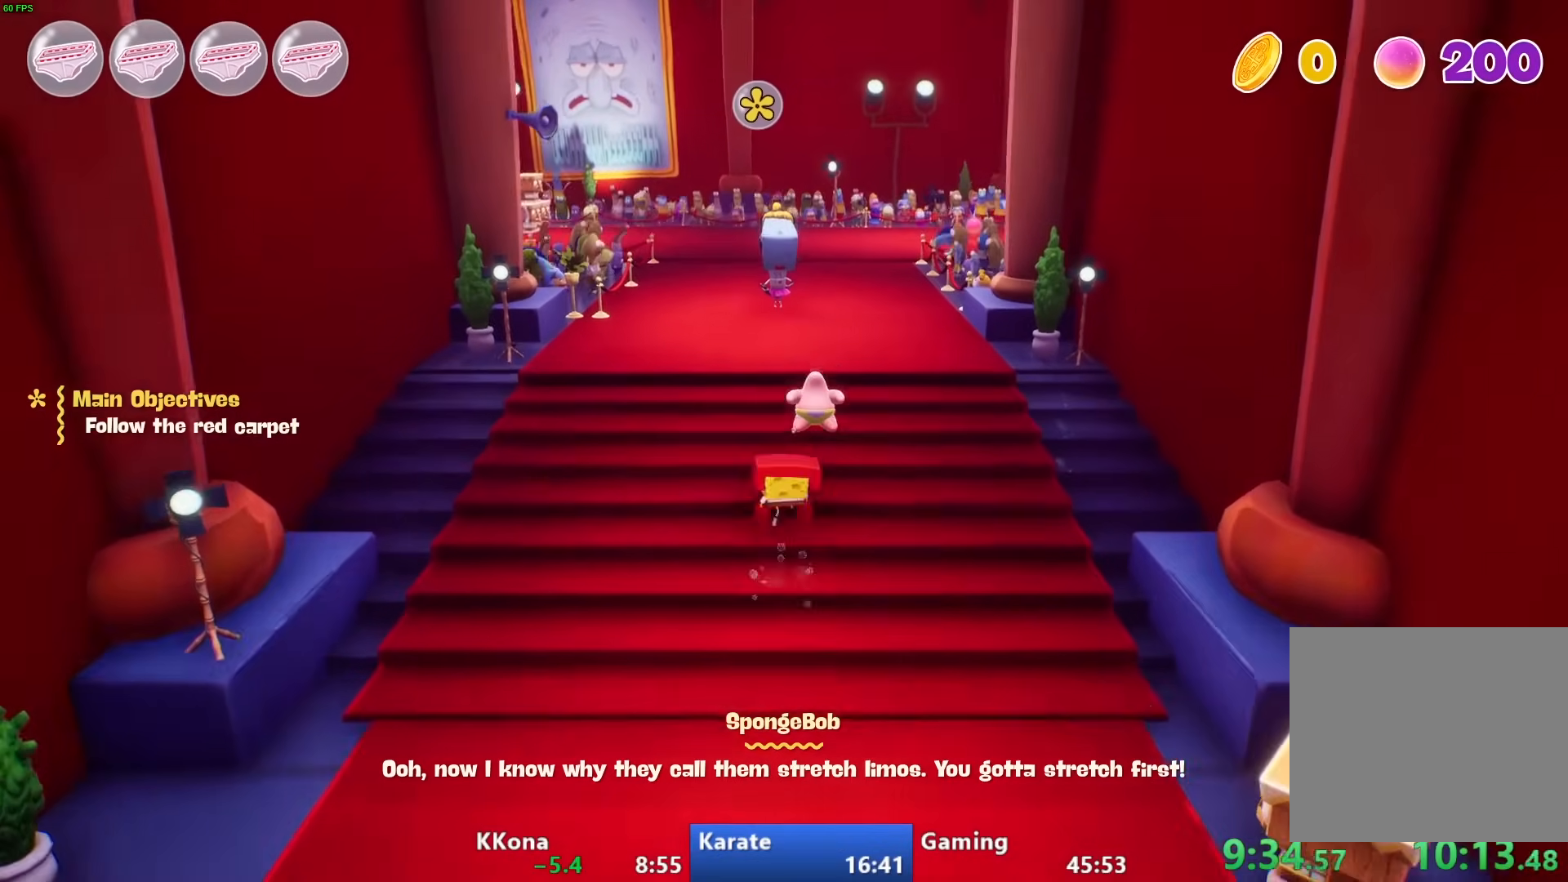
{"buttons": ["CROSS"], "left_stick": "up", "right_stick": "center", "events": [[233, "CIRCLE", "up"], [483, "CROSS", "down"]]}
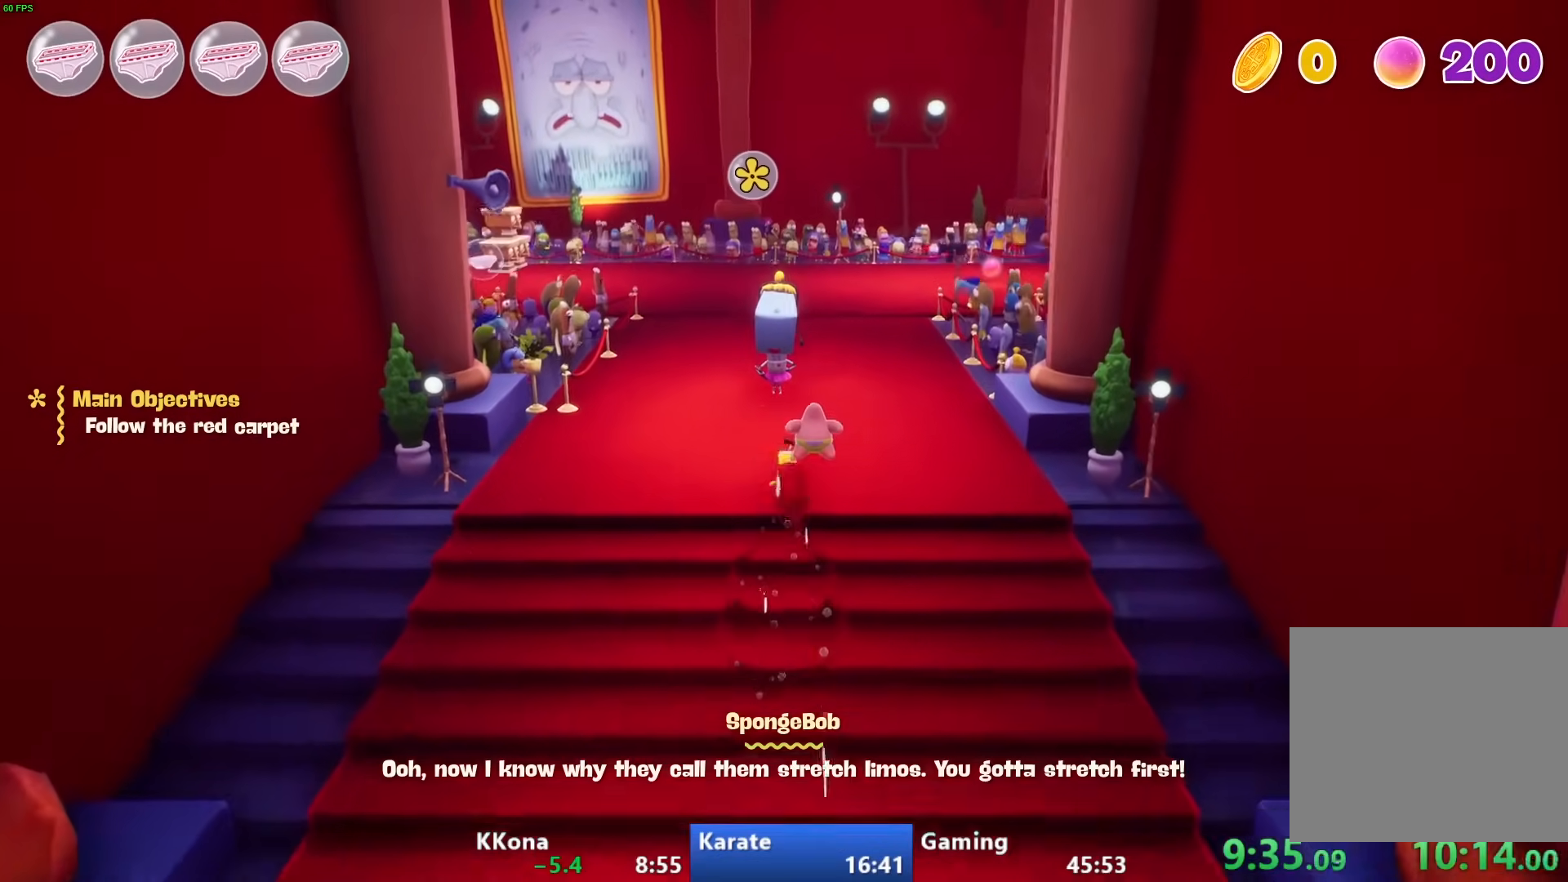
{"buttons": ["CROSS"], "left_stick": "up", "right_stick": "center", "events": [[100, "CROSS", "up"], [300, "R2", "down"], [400, "R2", "up"], [467, "CROSS", "down"]]}
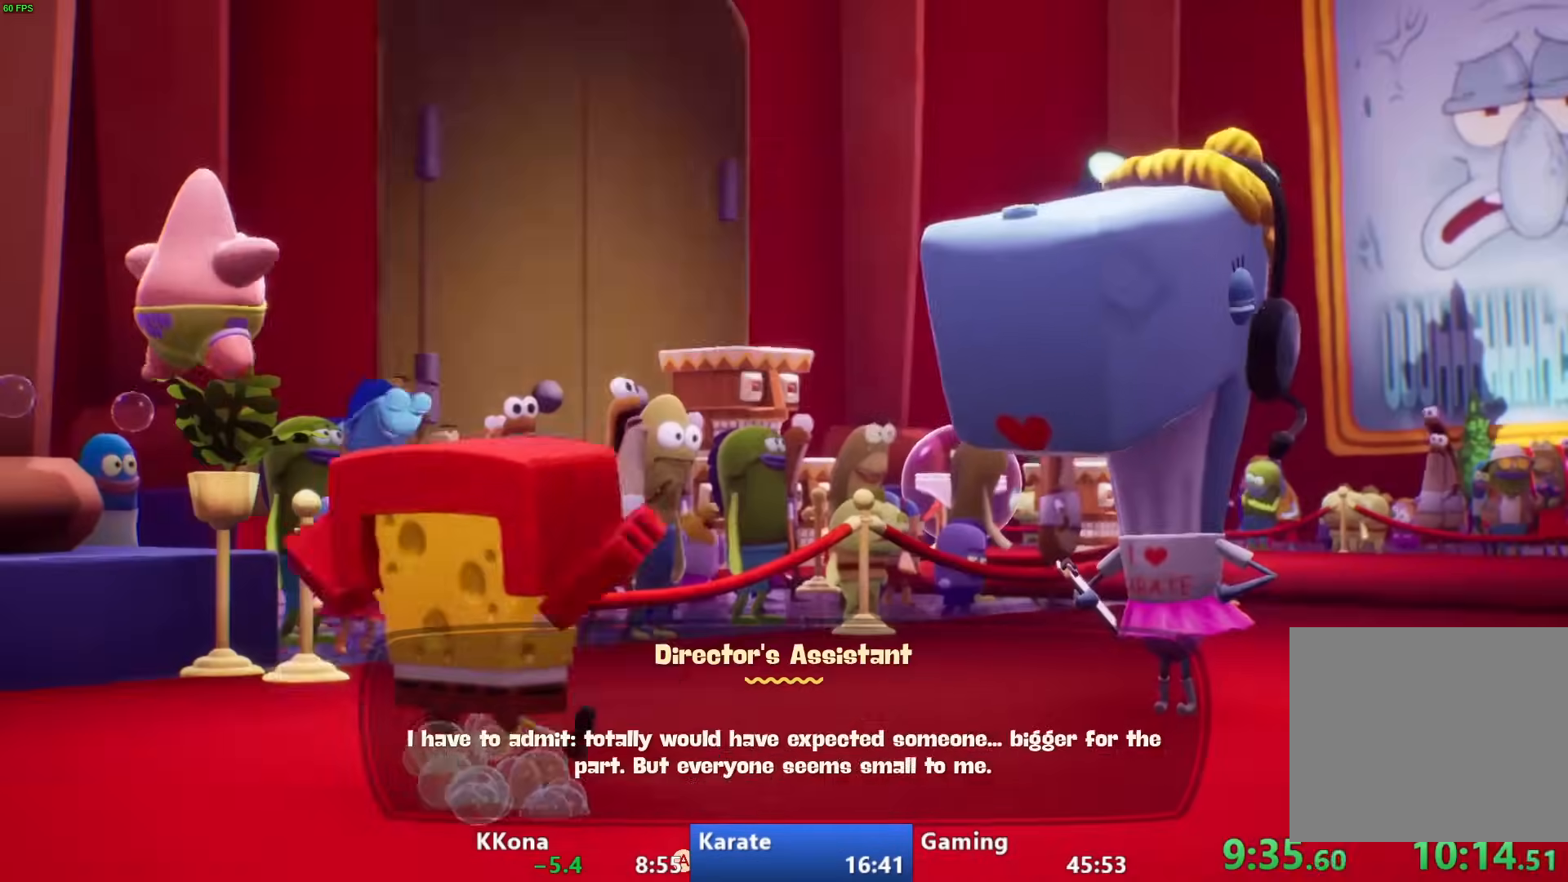
{"buttons": ["CROSS", "R2"], "left_stick": "up-right", "right_stick": "center", "events": [[83, "CROSS", "up"], [167, "CROSS", "down"], [167, "R2", "down"], [267, "CROSS", "up"], [267, "R2", "up"], [317, "CROSS", "down"], [317, "R2", "down"], [417, "CROSS", "up"], [417, "R2", "up"], [433, "left_stick", "up-right"], [467, "R2", "down"], [483, "CROSS", "down"]]}
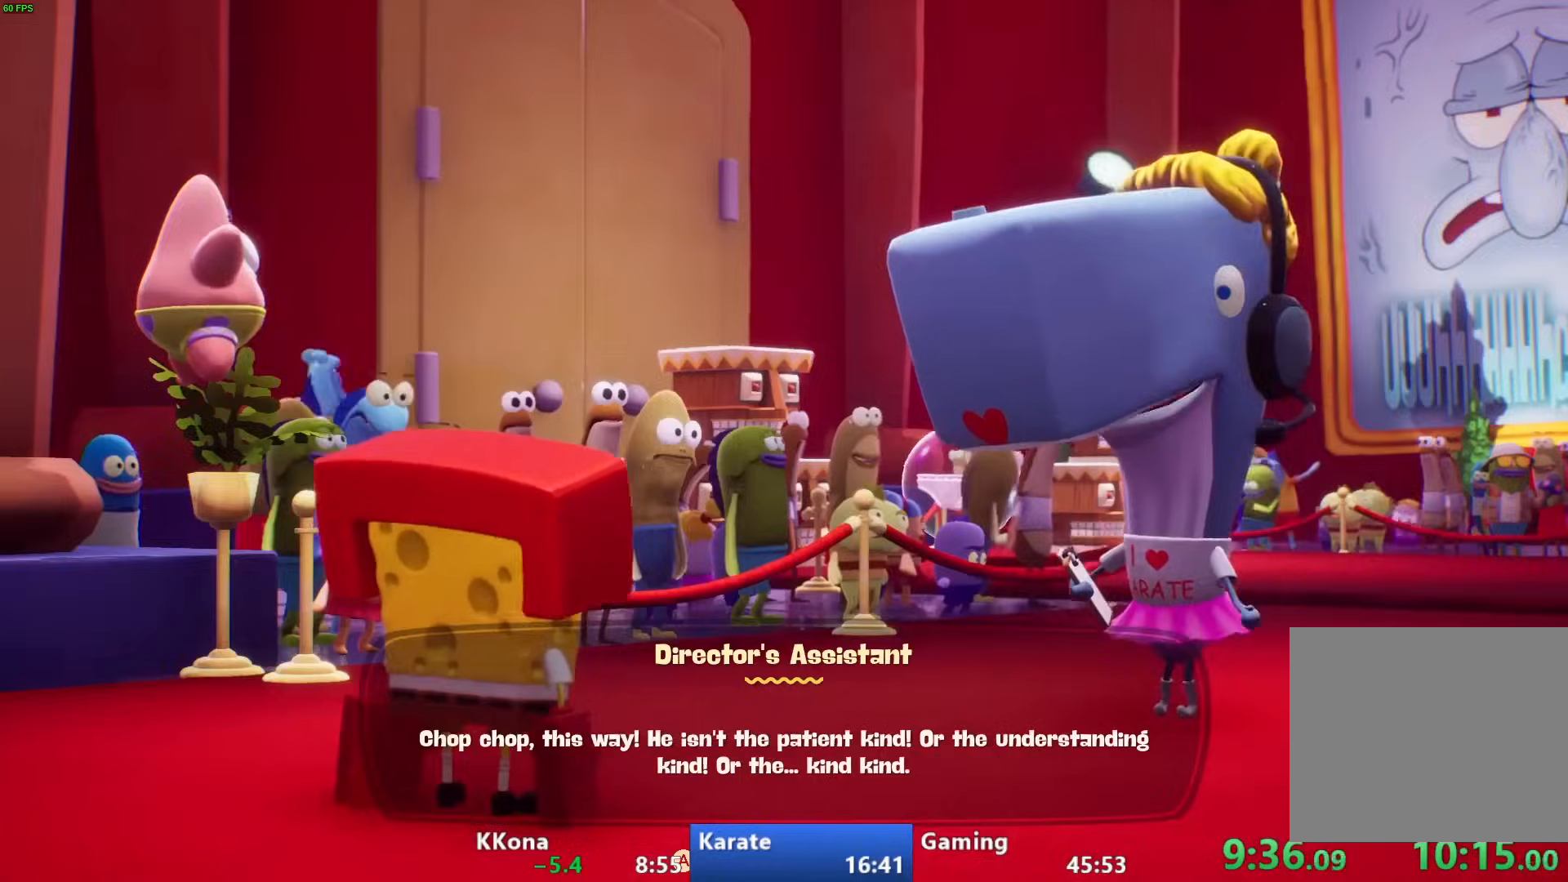
{"buttons": [], "left_stick": "up-right", "right_stick": "center", "events": [[33, "CROSS", "up"], [50, "R2", "up"]]}
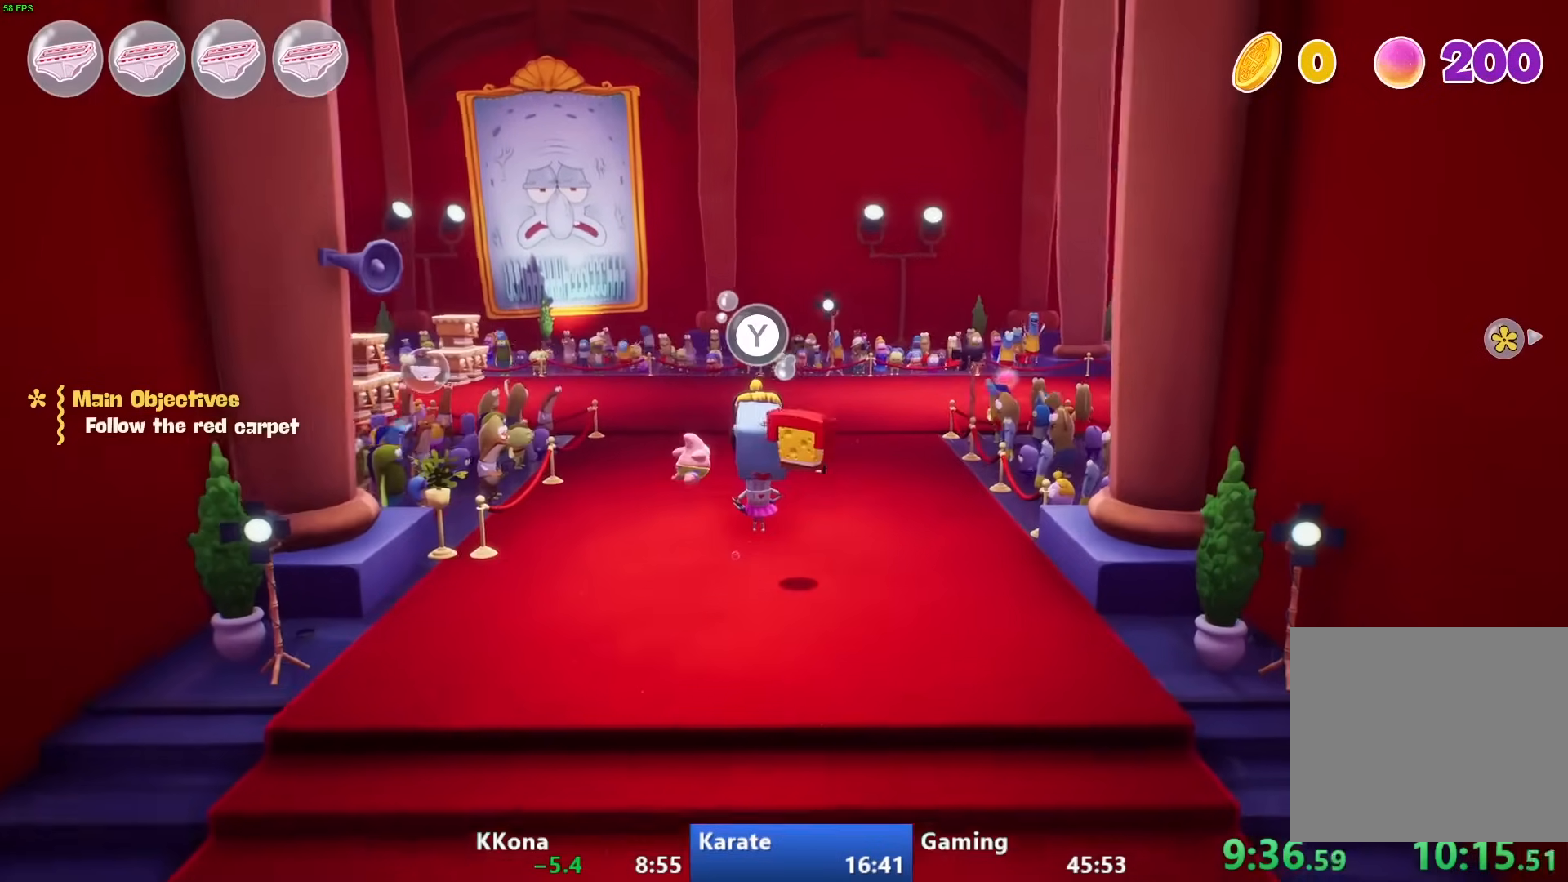
{"buttons": ["CIRCLE"], "left_stick": "up-right", "right_stick": "center", "events": [[350, "CIRCLE", "down"]]}
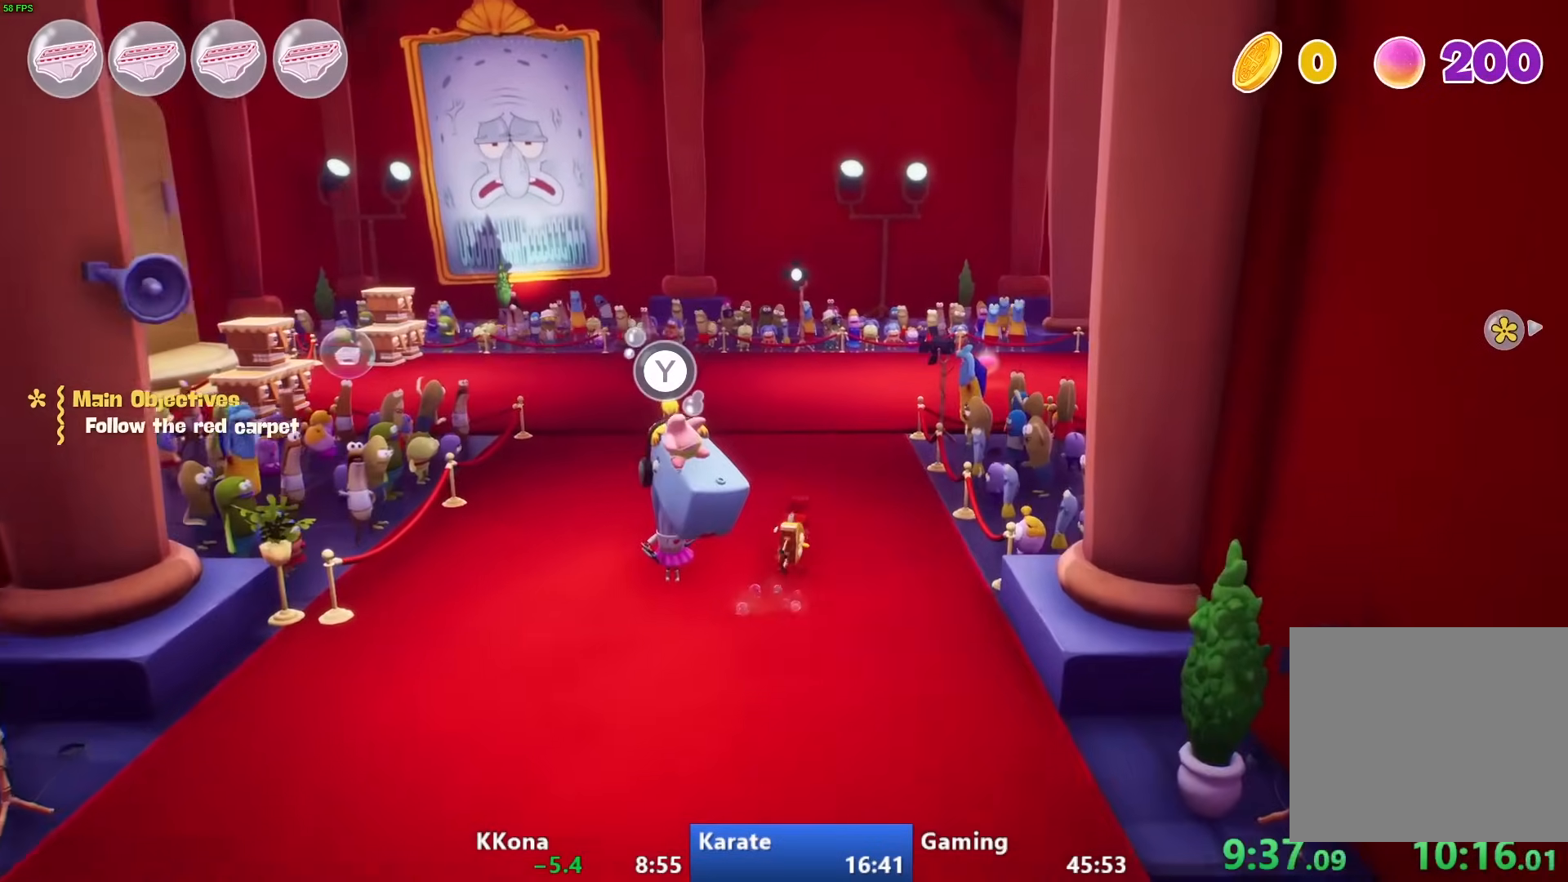
{"buttons": [], "left_stick": "up-right", "right_stick": "center", "events": [[67, "CIRCLE", "up"], [333, "CROSS", "down"], [417, "CROSS", "up"]]}
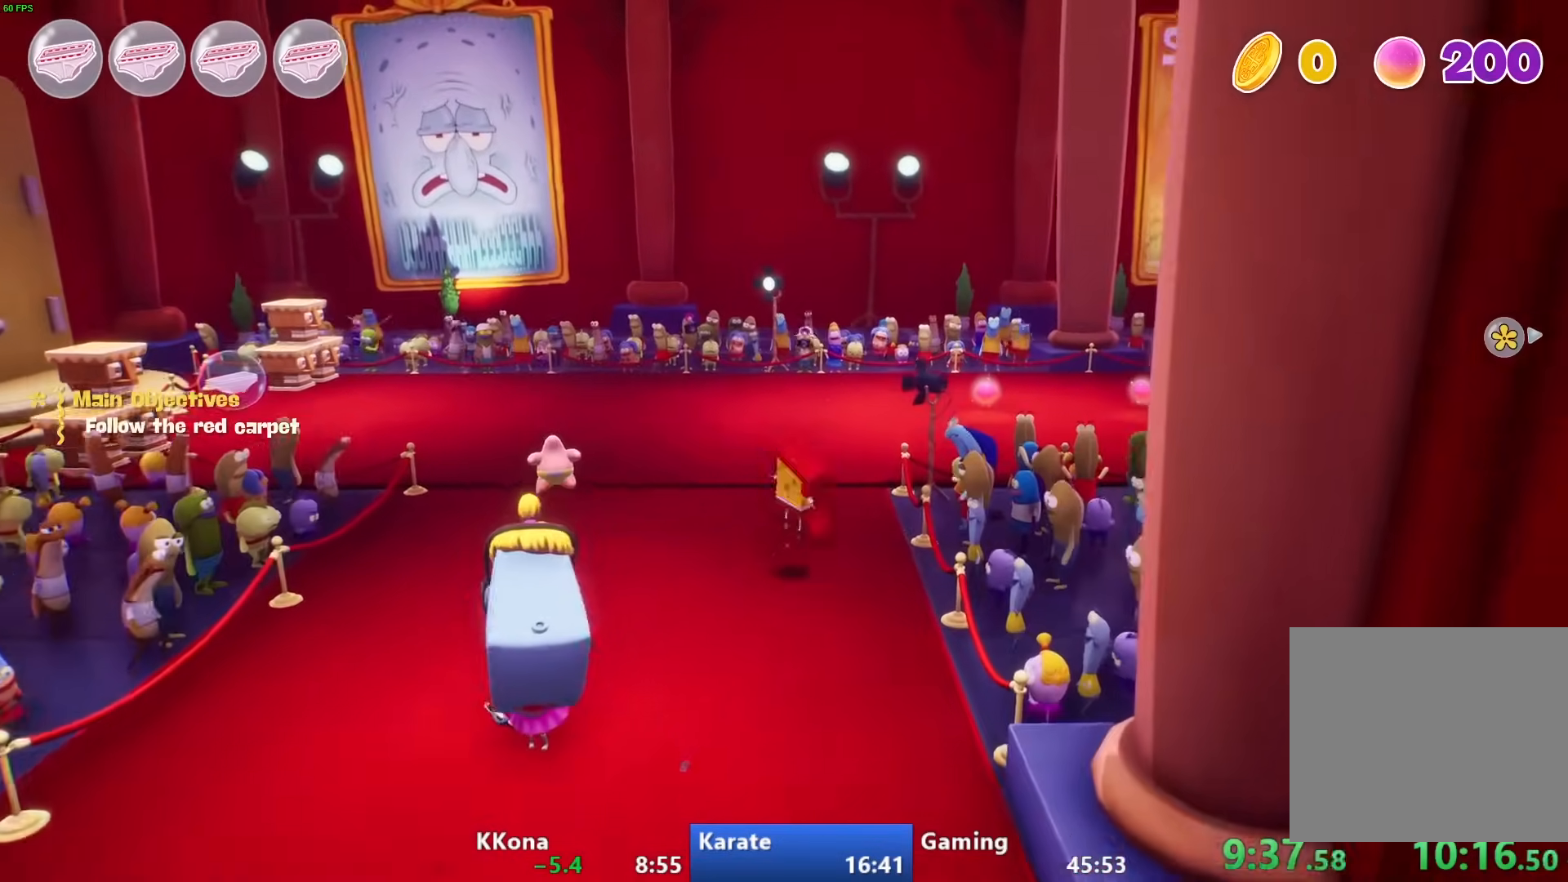
{"buttons": [], "left_stick": "up-right", "right_stick": "down-right", "events": [[83, "right_stick", "down-right"]]}
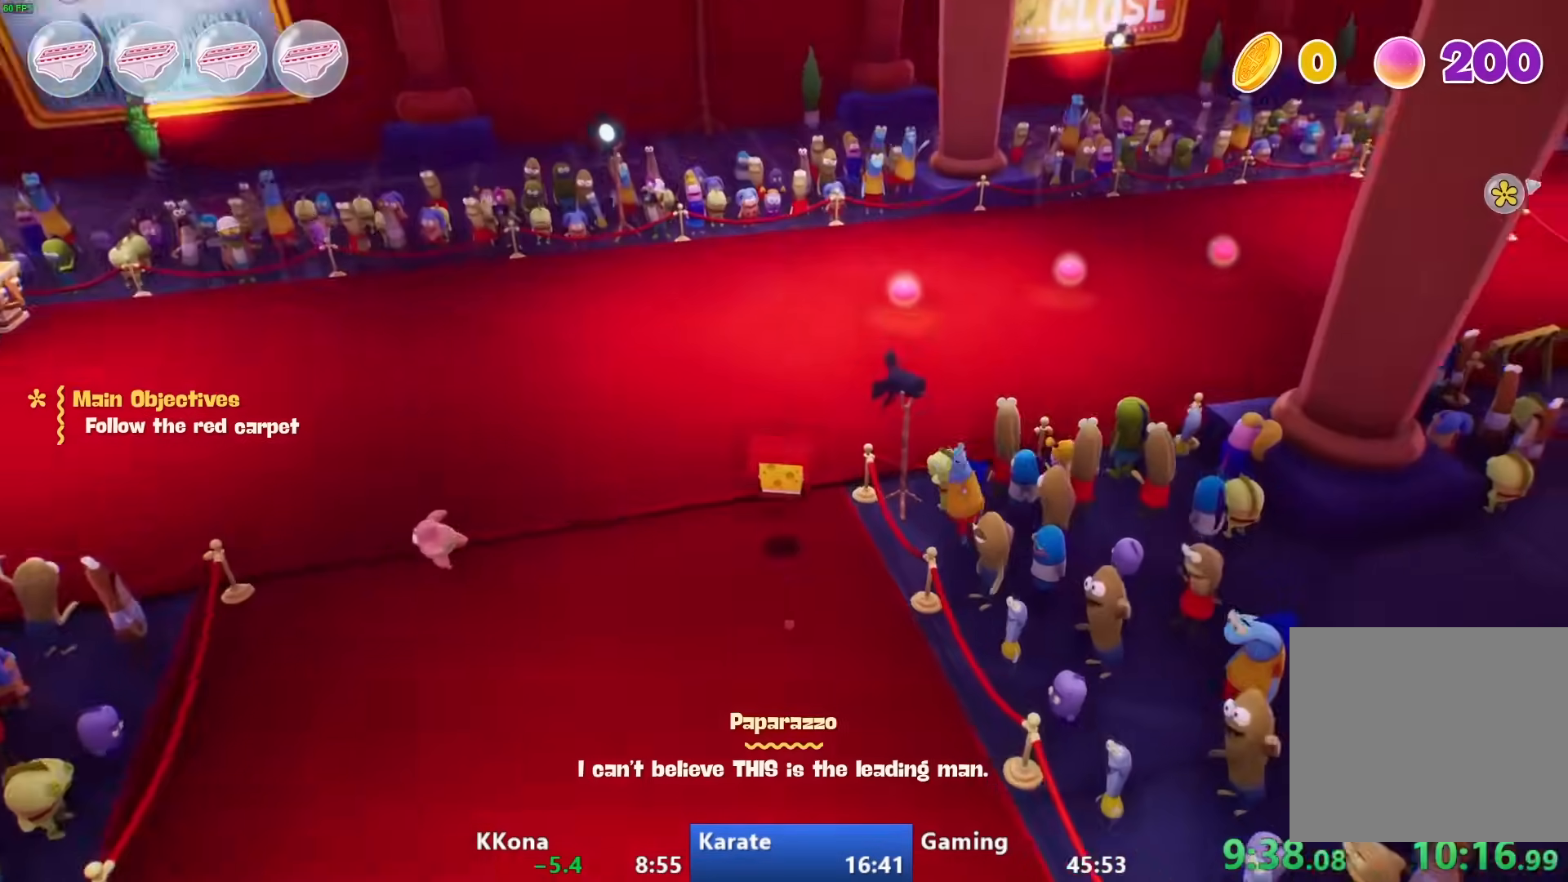
{"buttons": [], "left_stick": "up-right", "right_stick": "center", "events": [[400, "right_stick", "center"]]}
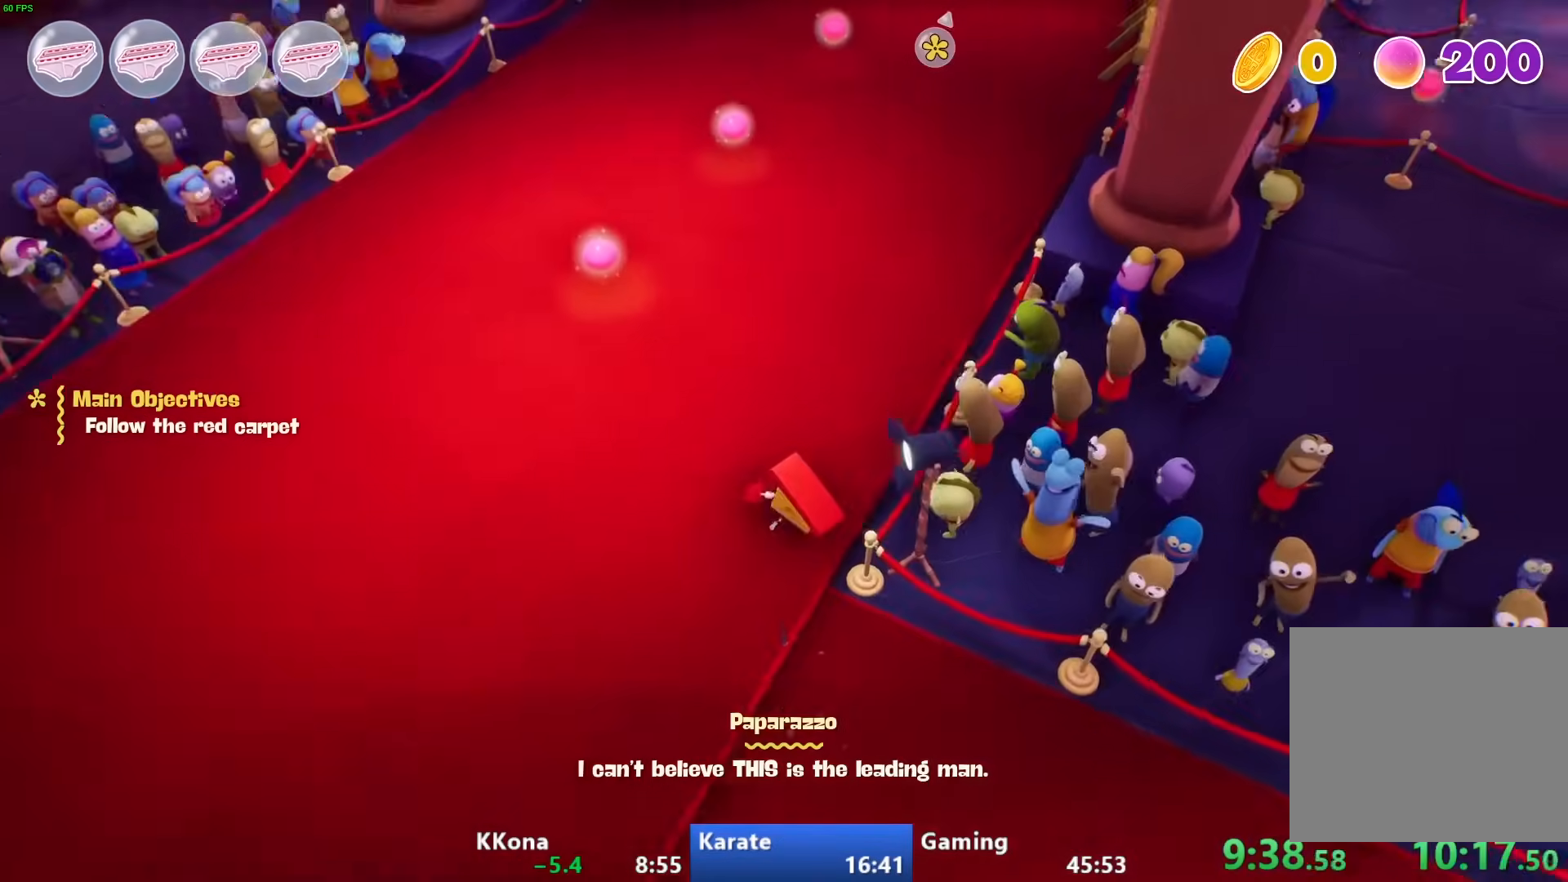
{"buttons": ["CROSS"], "left_stick": "up", "right_stick": "center", "events": [[17, "CIRCLE", "down"], [50, "left_stick", "up"], [233, "CIRCLE", "up"], [467, "CROSS", "down"]]}
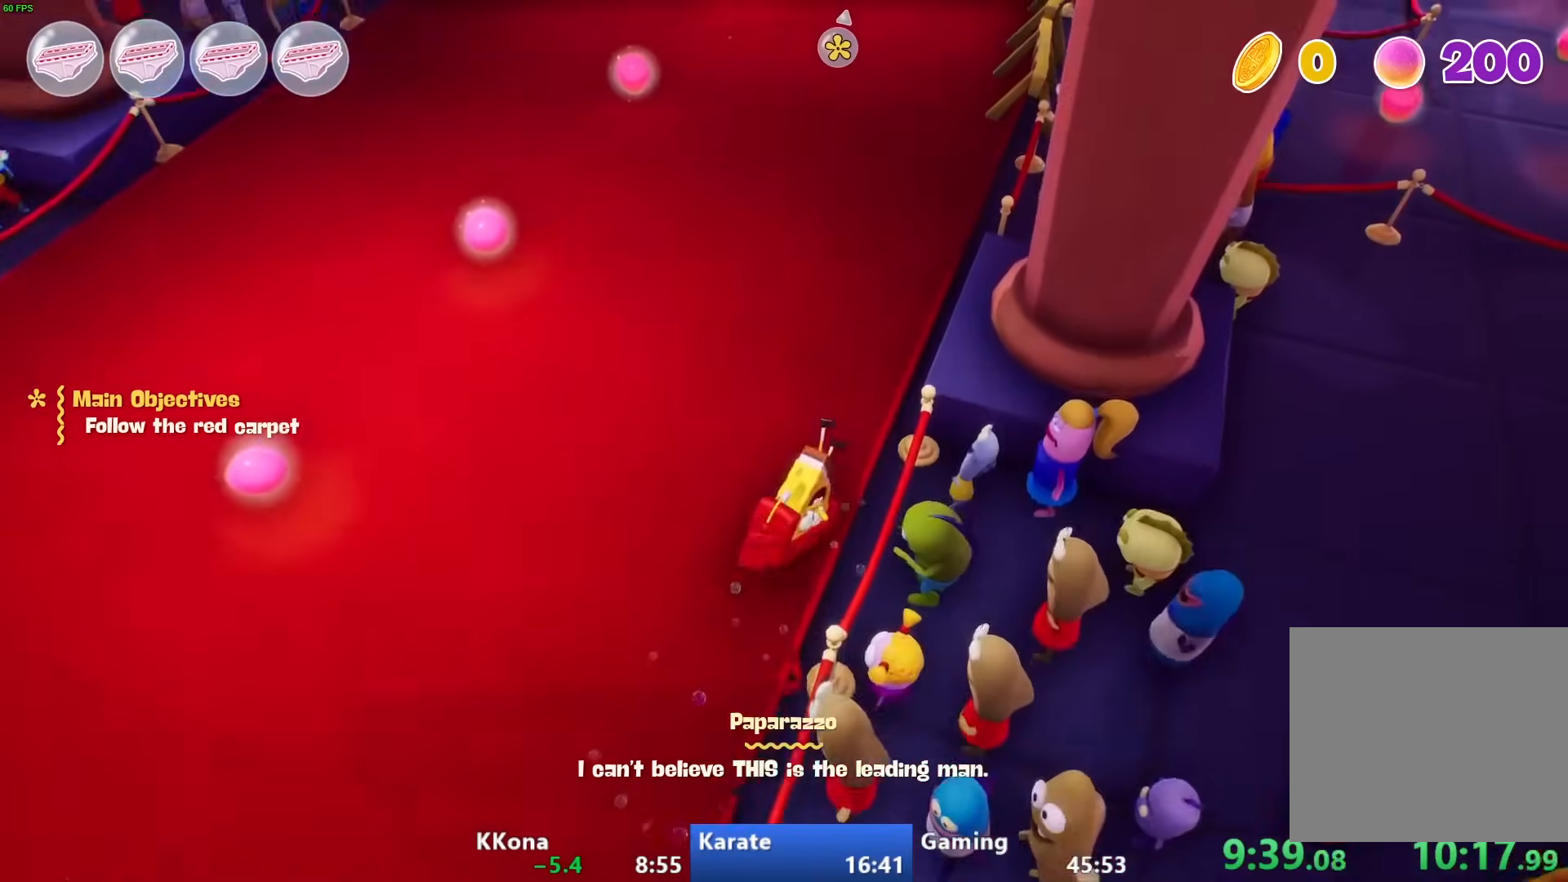
{"buttons": [], "left_stick": "up", "right_stick": "center", "events": [[83, "CROSS", "up"]]}
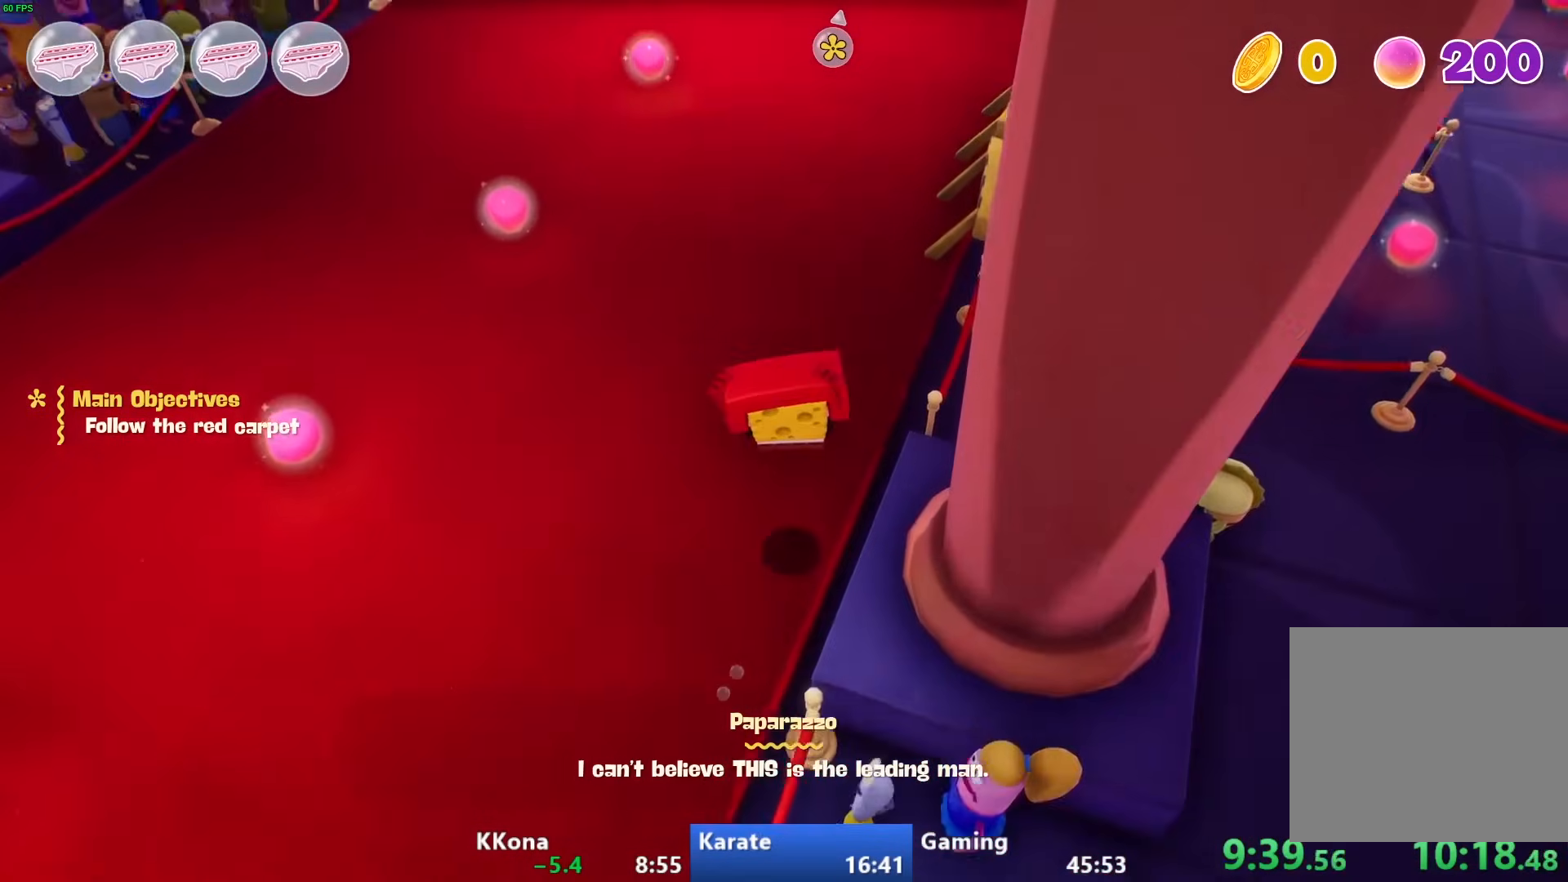
{"buttons": ["CROSS"], "left_stick": "up-right", "right_stick": "center", "events": [[117, "left_stick", "up-right"], [400, "CROSS", "down"]]}
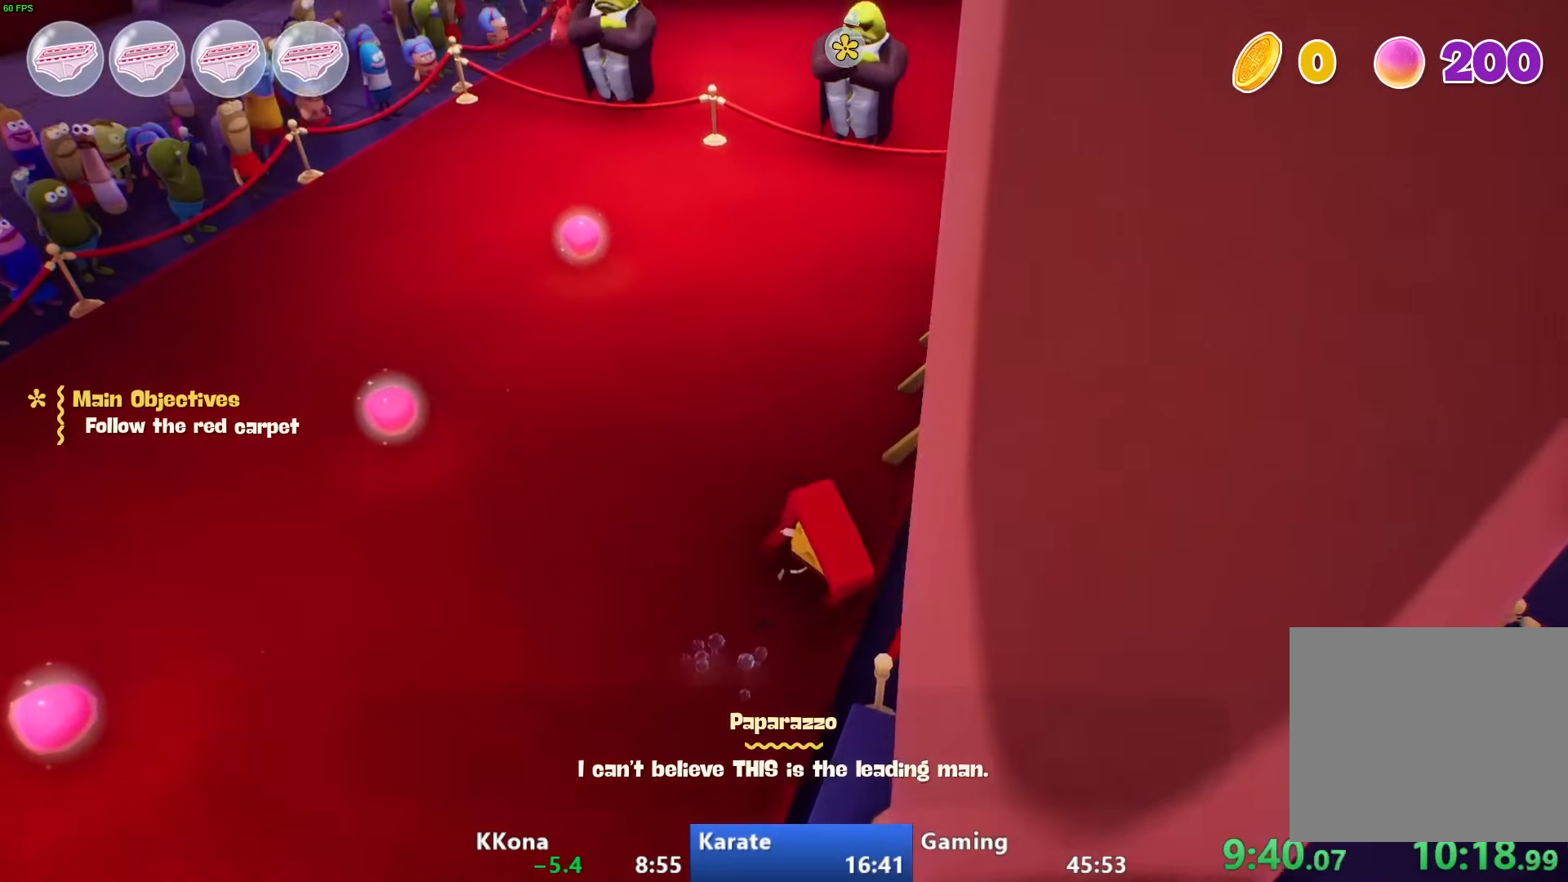
{"buttons": [], "left_stick": "up-right", "right_stick": "center", "events": [[100, "CROSS", "up"]]}
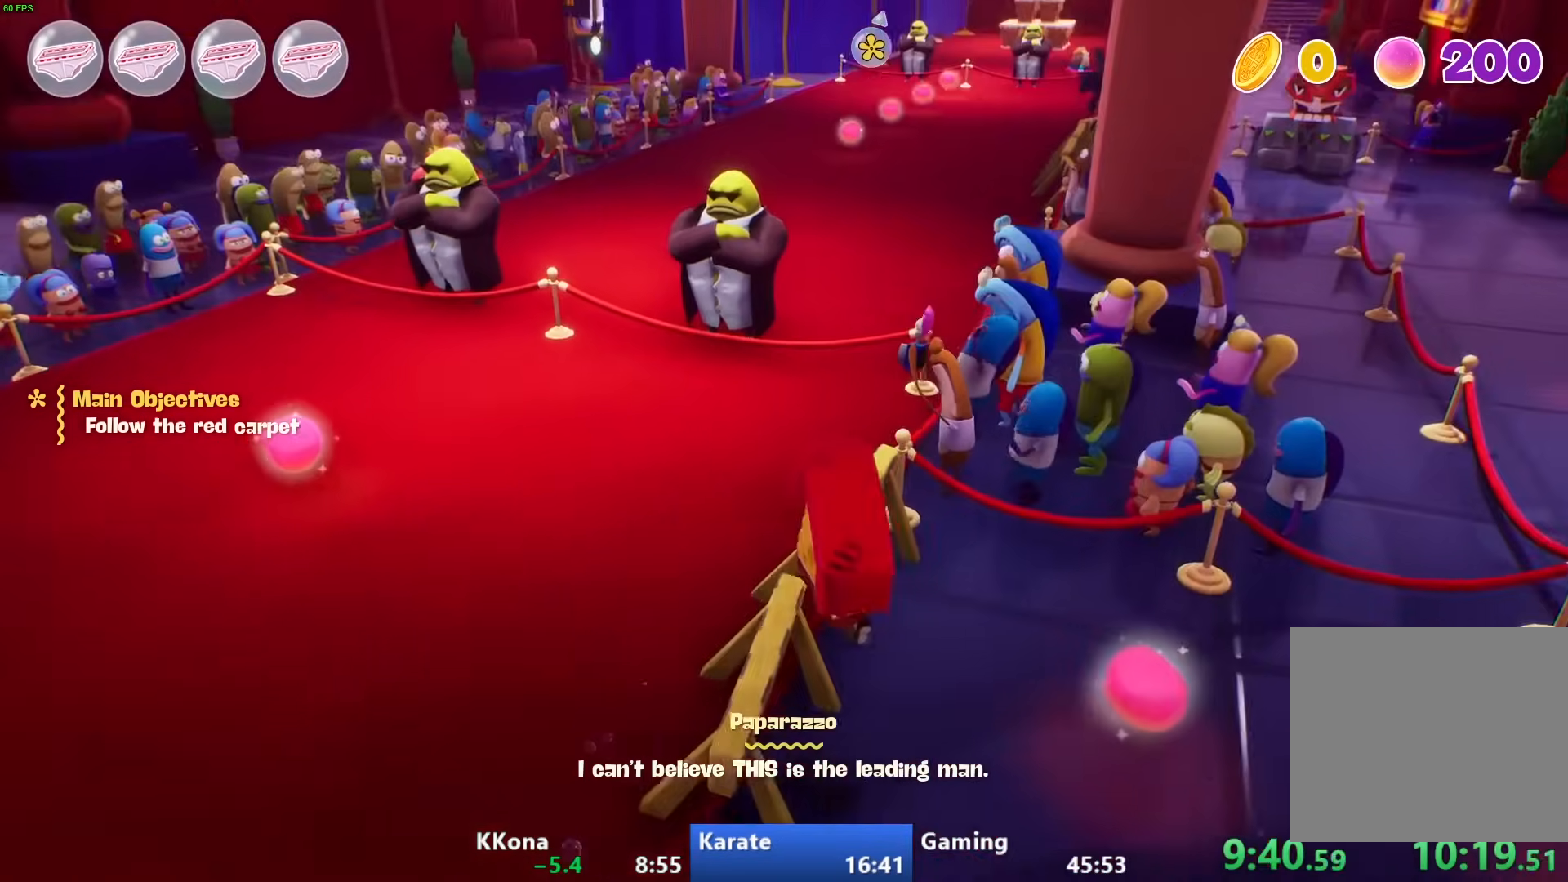
{"buttons": ["CIRCLE"], "left_stick": "up-right", "right_stick": "center", "events": [[317, "CIRCLE", "down"]]}
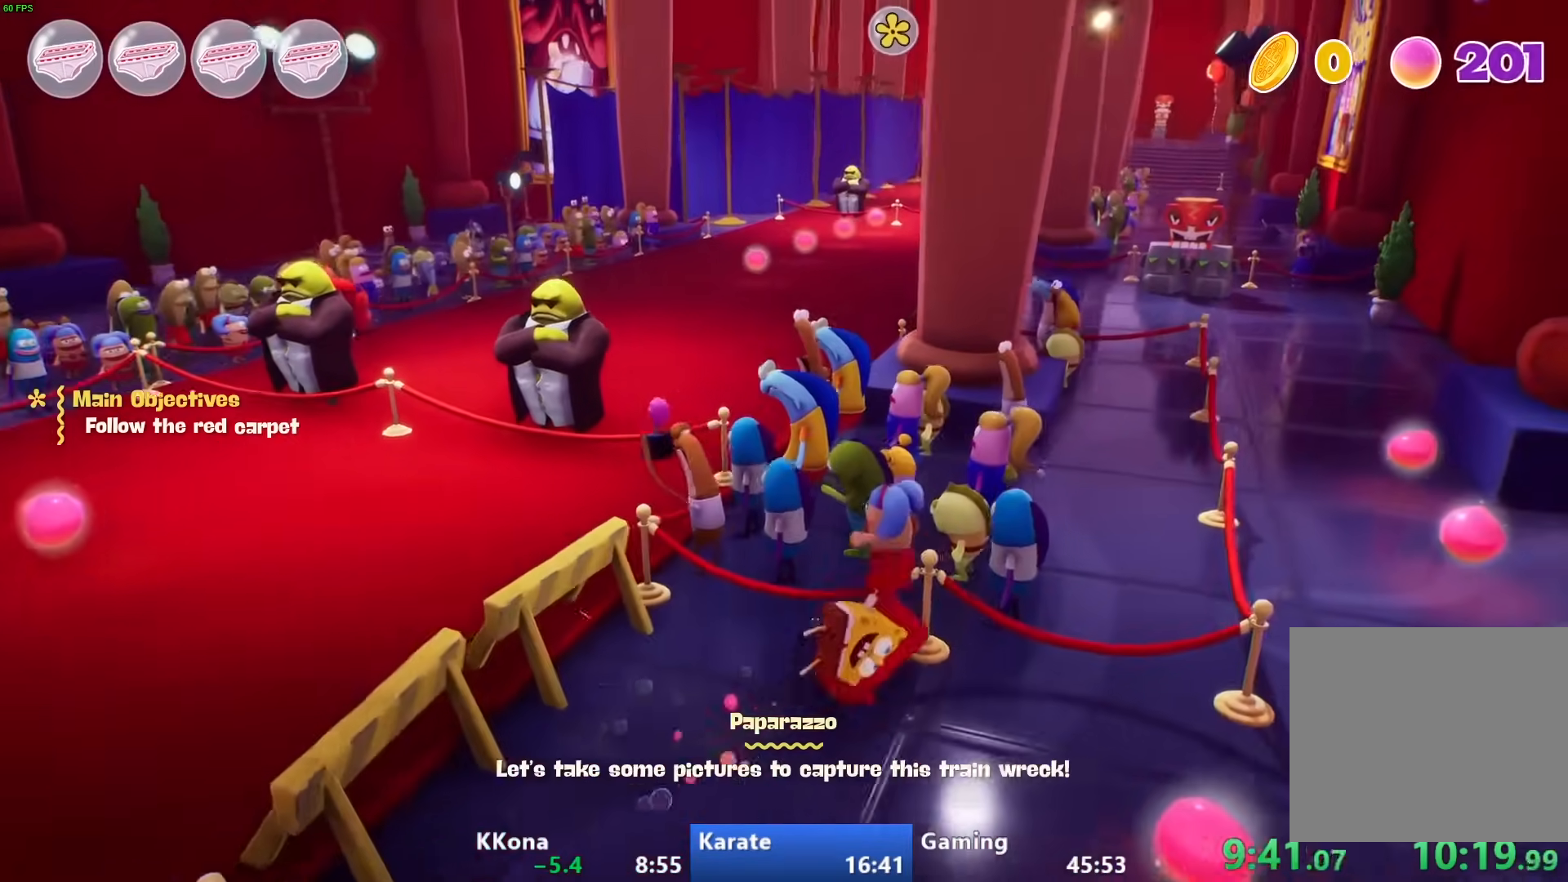
{"buttons": [], "left_stick": "up", "right_stick": "center", "events": [[17, "CIRCLE", "up"], [267, "left_stick", "up"]]}
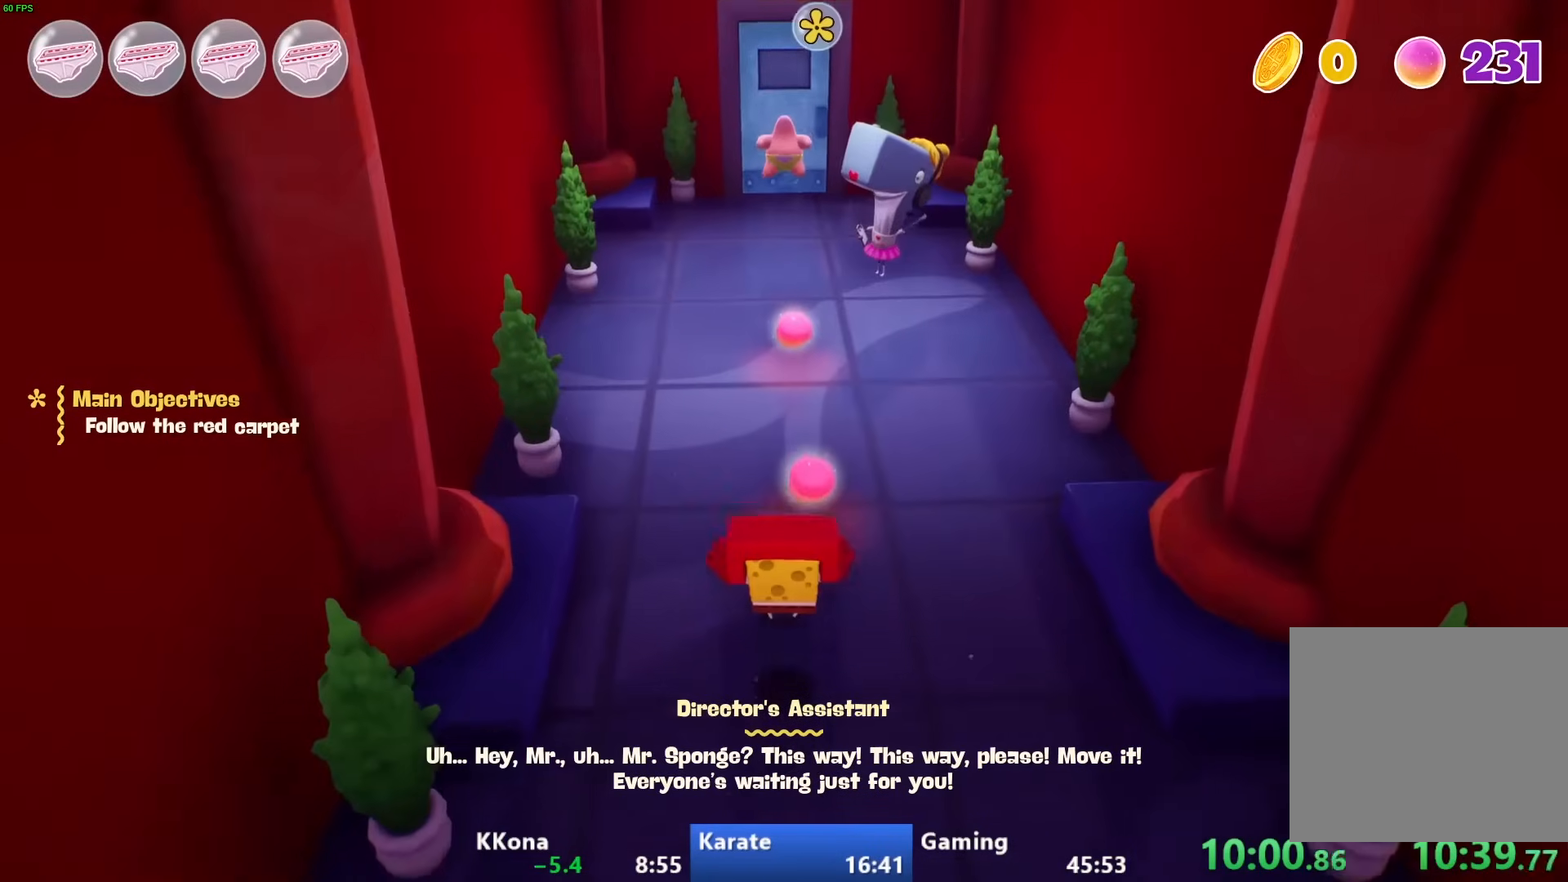
{"buttons": ["CIRCLE"], "left_stick": "up", "right_stick": "center", "events": [[417, "CIRCLE", "down"]]}